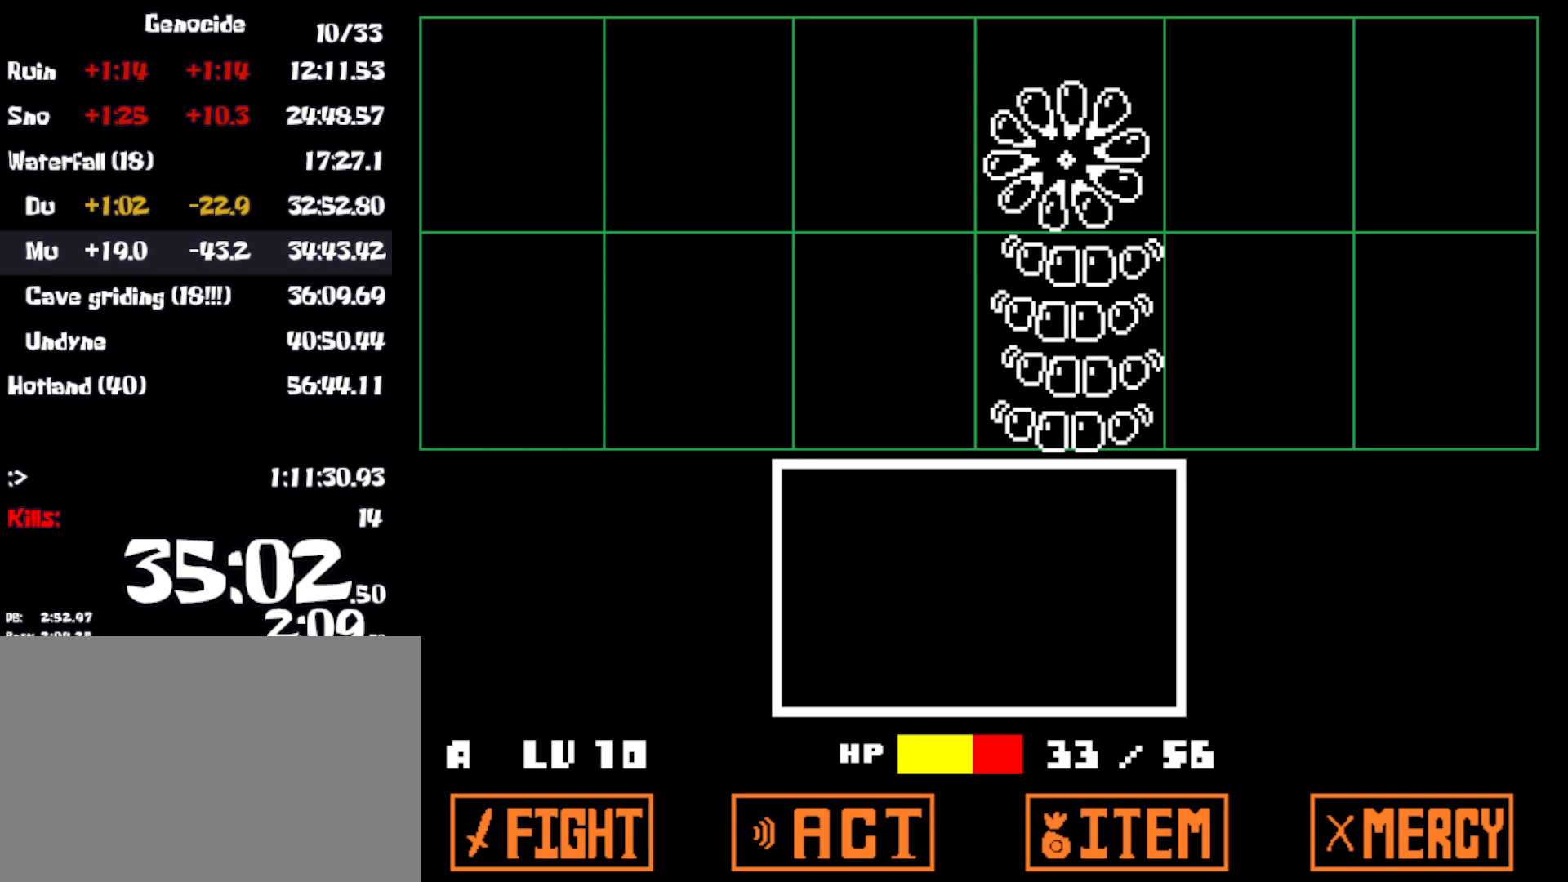
Gameplay with keyboard; each line is a JSON object with the keys held at the frame after it. "events" lists presses ("down") and releases ("up") of "c", "ctrl", "down", "left", "return", "right", "shift", "up", "x" and "z" between this image and that frame as [ms after this image, input, new state], when the widget could be followed in between. No other keys are recorded. Mouse input is not recorded.
{"keys": [], "events": []}
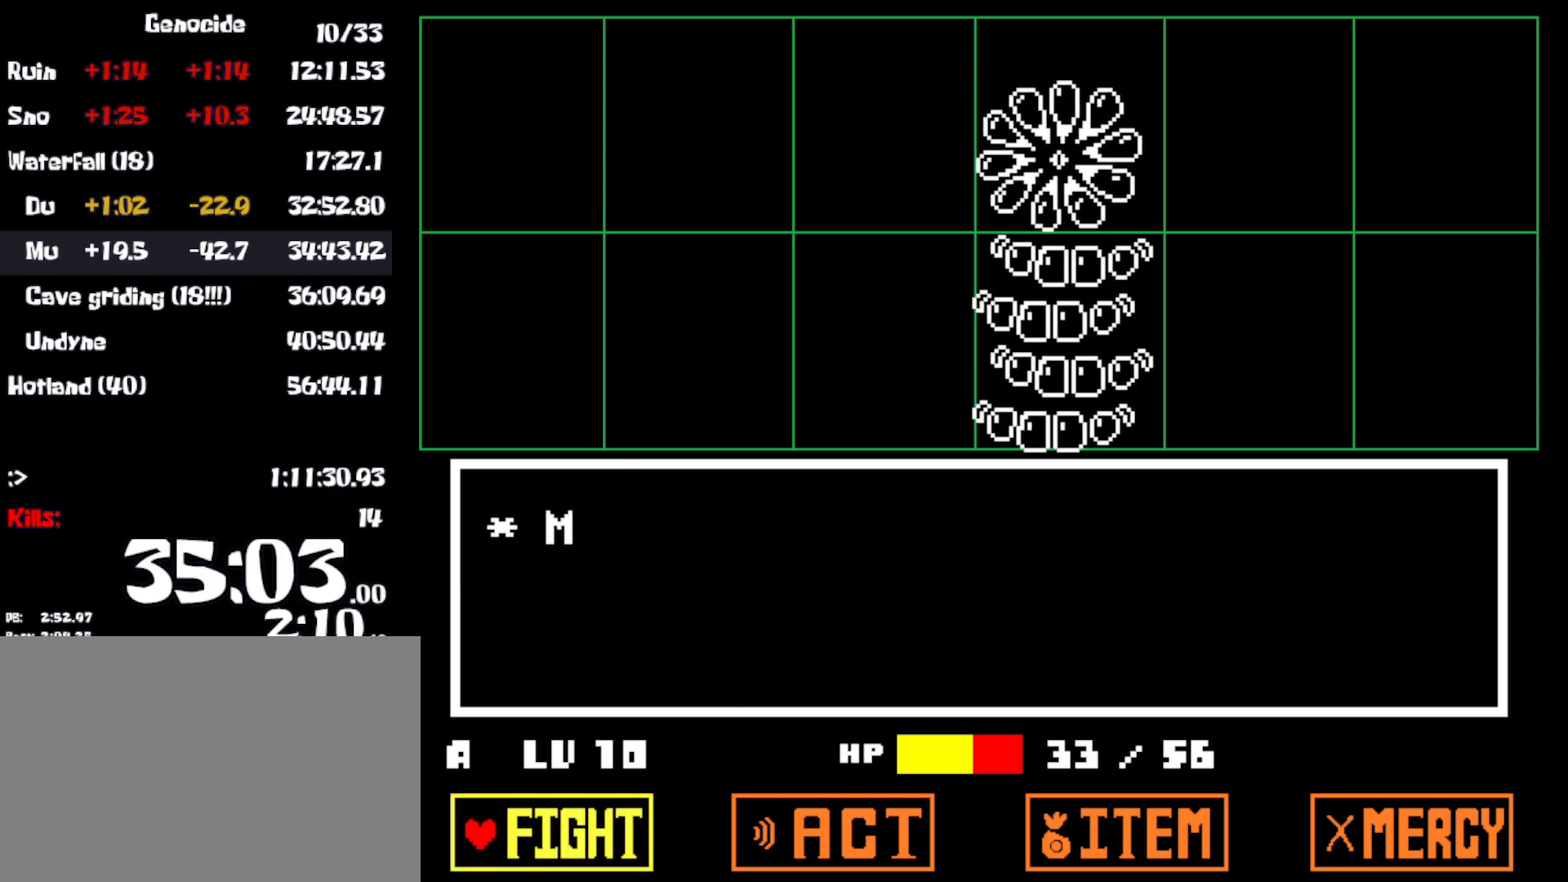
{"keys": [], "events": [[150, "z", "down"], [183, "return", "down"], [217, "z", "up"], [250, "return", "up"]]}
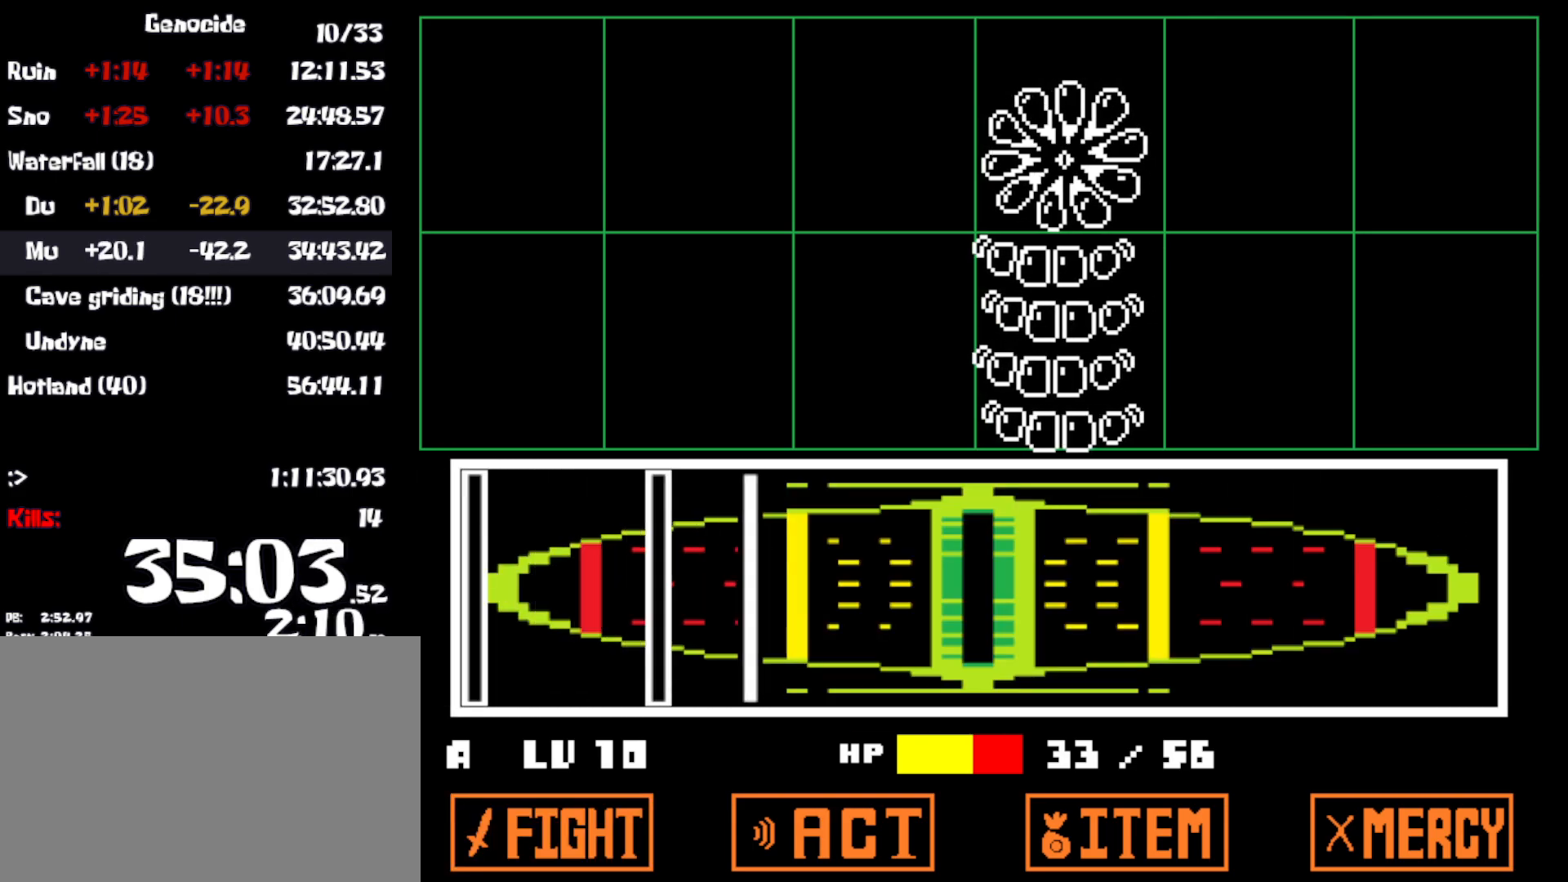
{"keys": [], "events": [[450, "z", "down"], [500, "z", "up"]]}
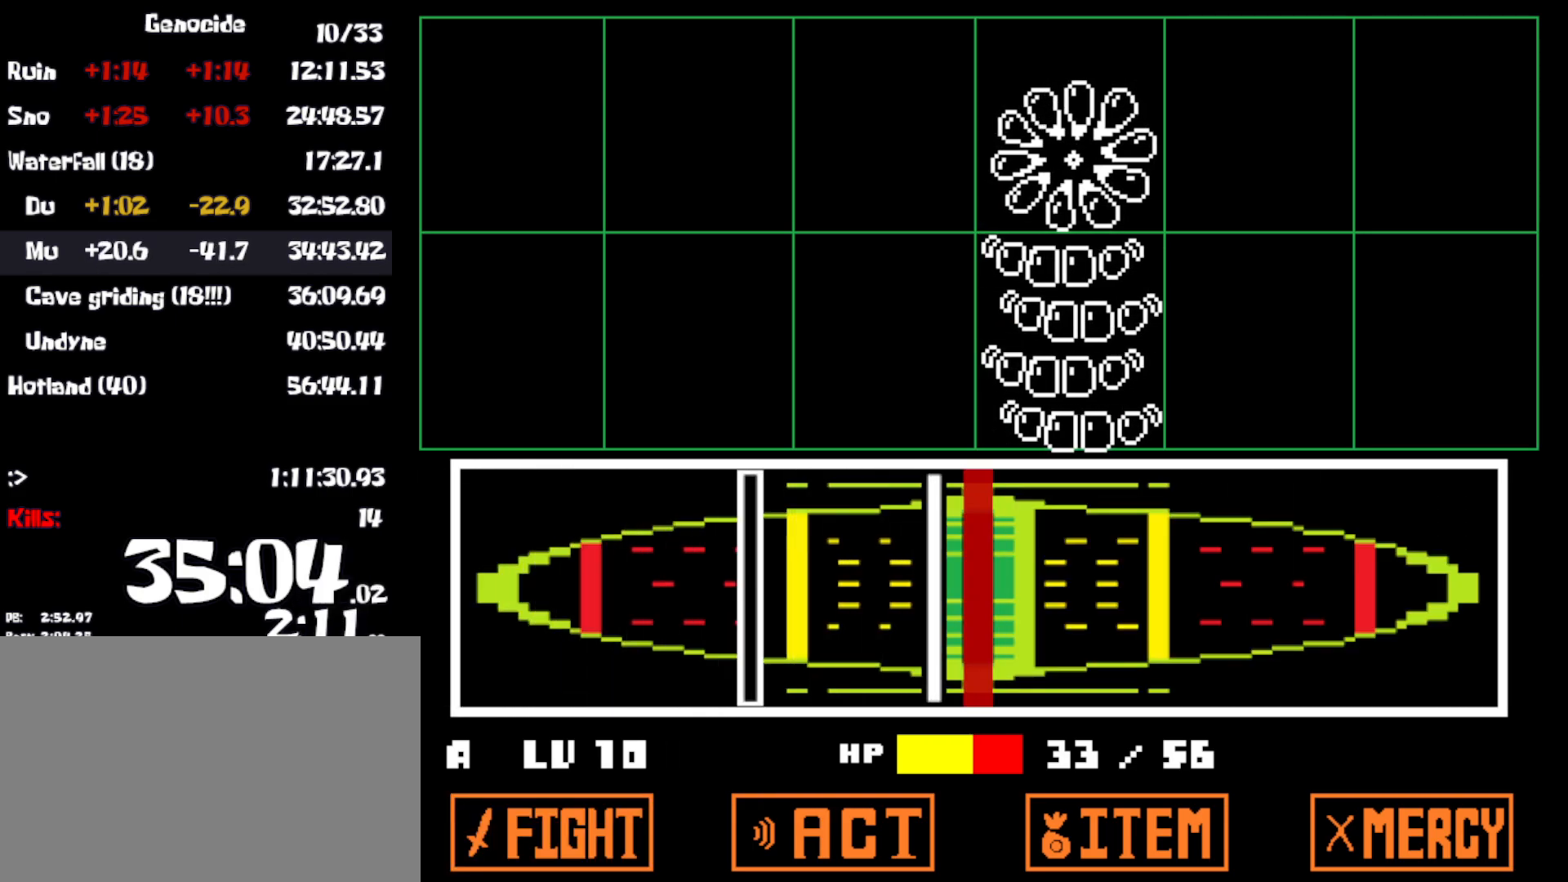
{"keys": [], "events": [[83, "z", "down"], [150, "z", "up"], [450, "z", "down"], [500, "z", "up"]]}
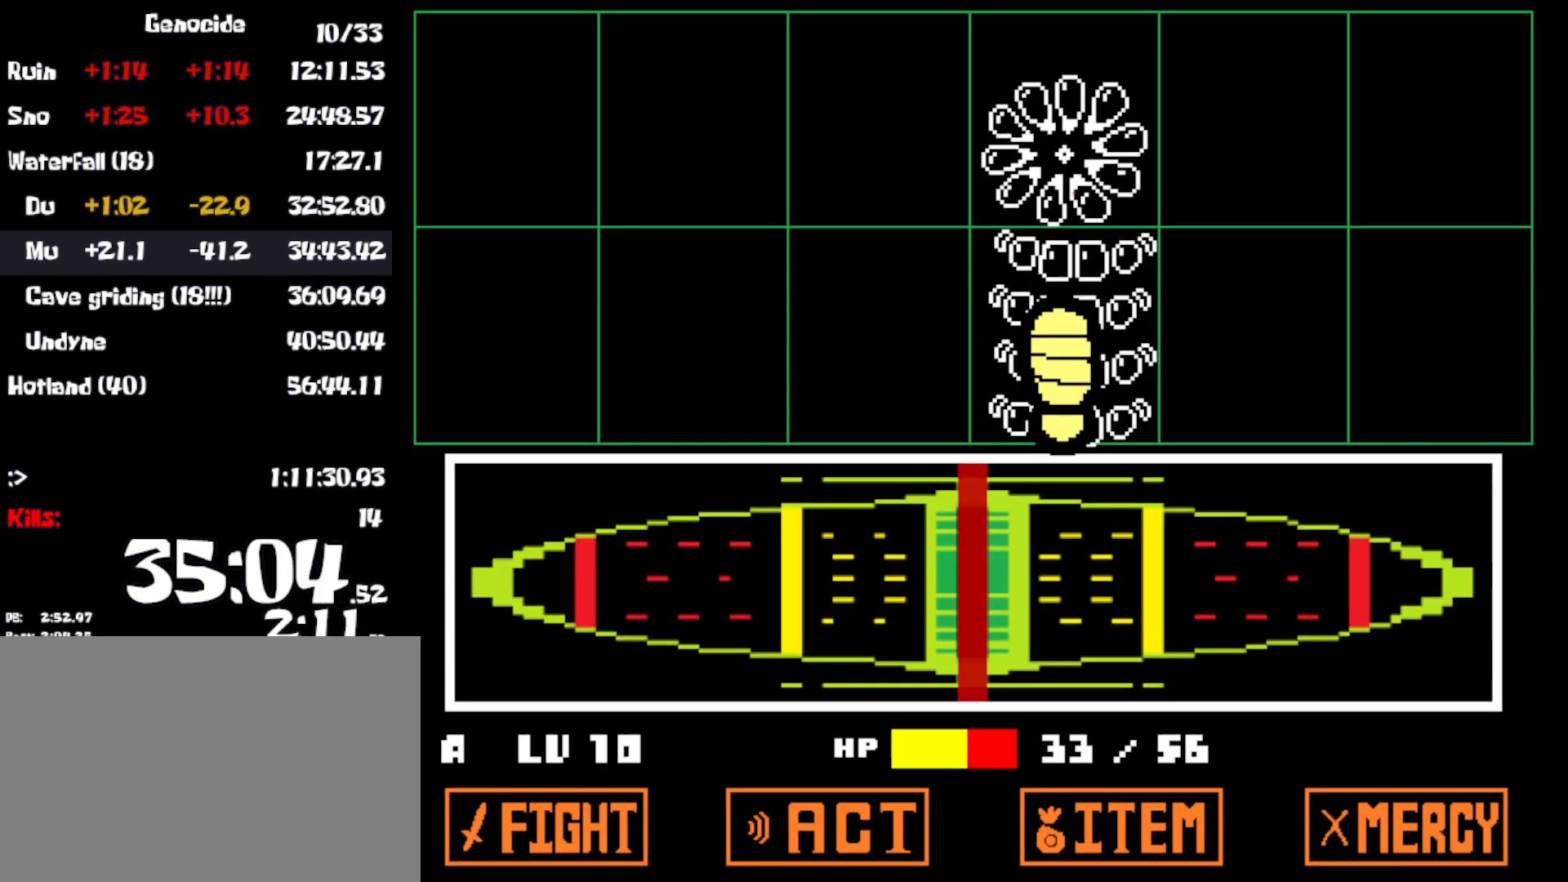
{"keys": [], "events": []}
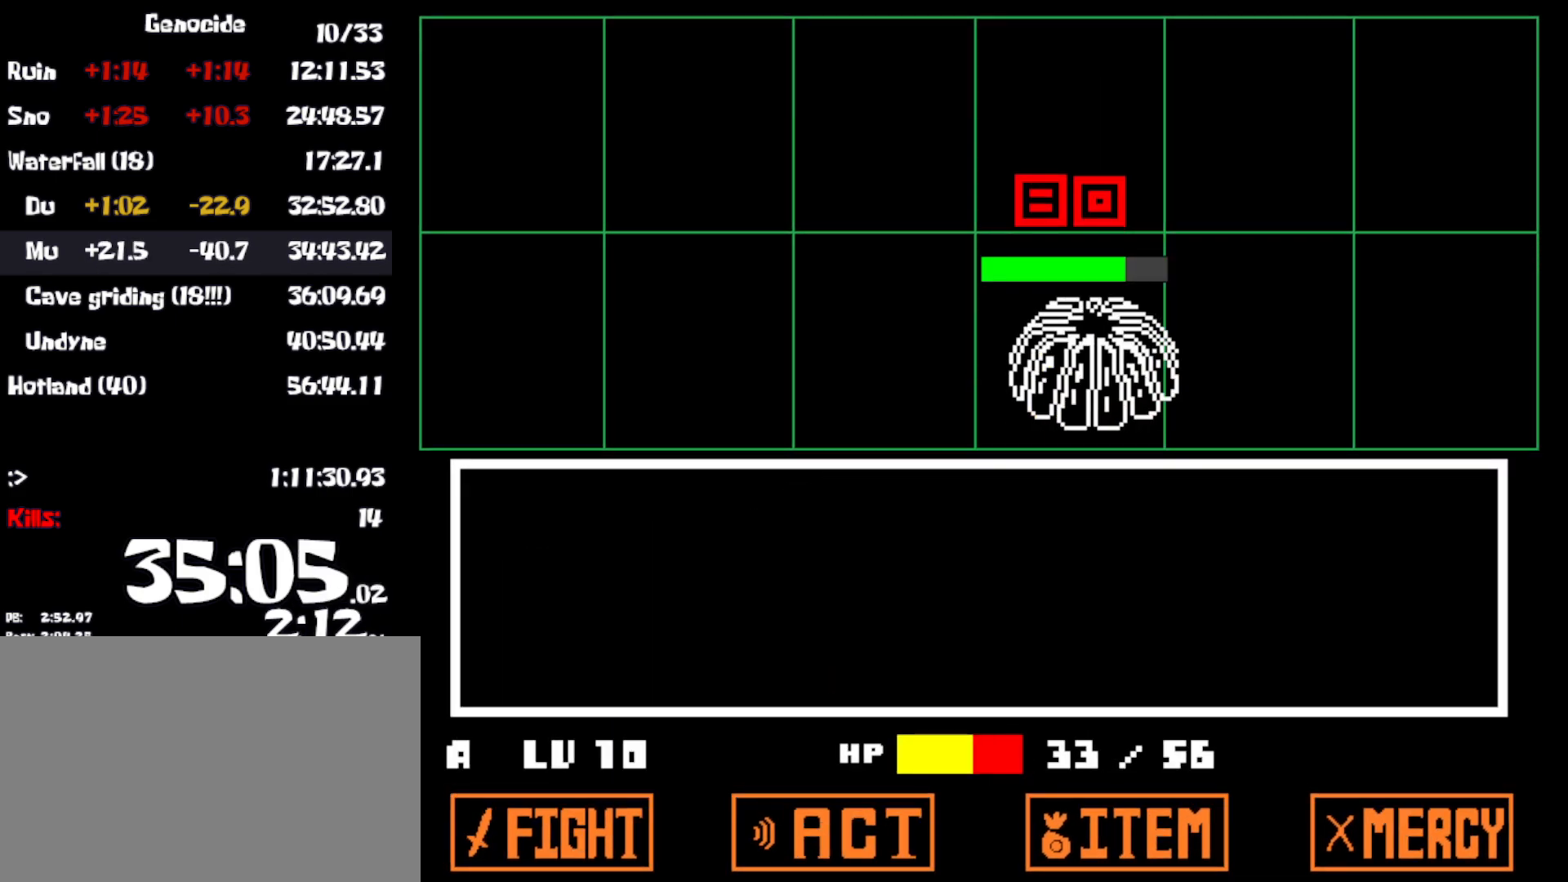
{"keys": [], "events": [[133, "z", "down"], [150, "x", "down"], [183, "z", "up"], [250, "x", "up"], [267, "z", "down"], [333, "x", "down"], [333, "z", "up"], [433, "x", "up"], [433, "z", "down"], [467, "z", "up"]]}
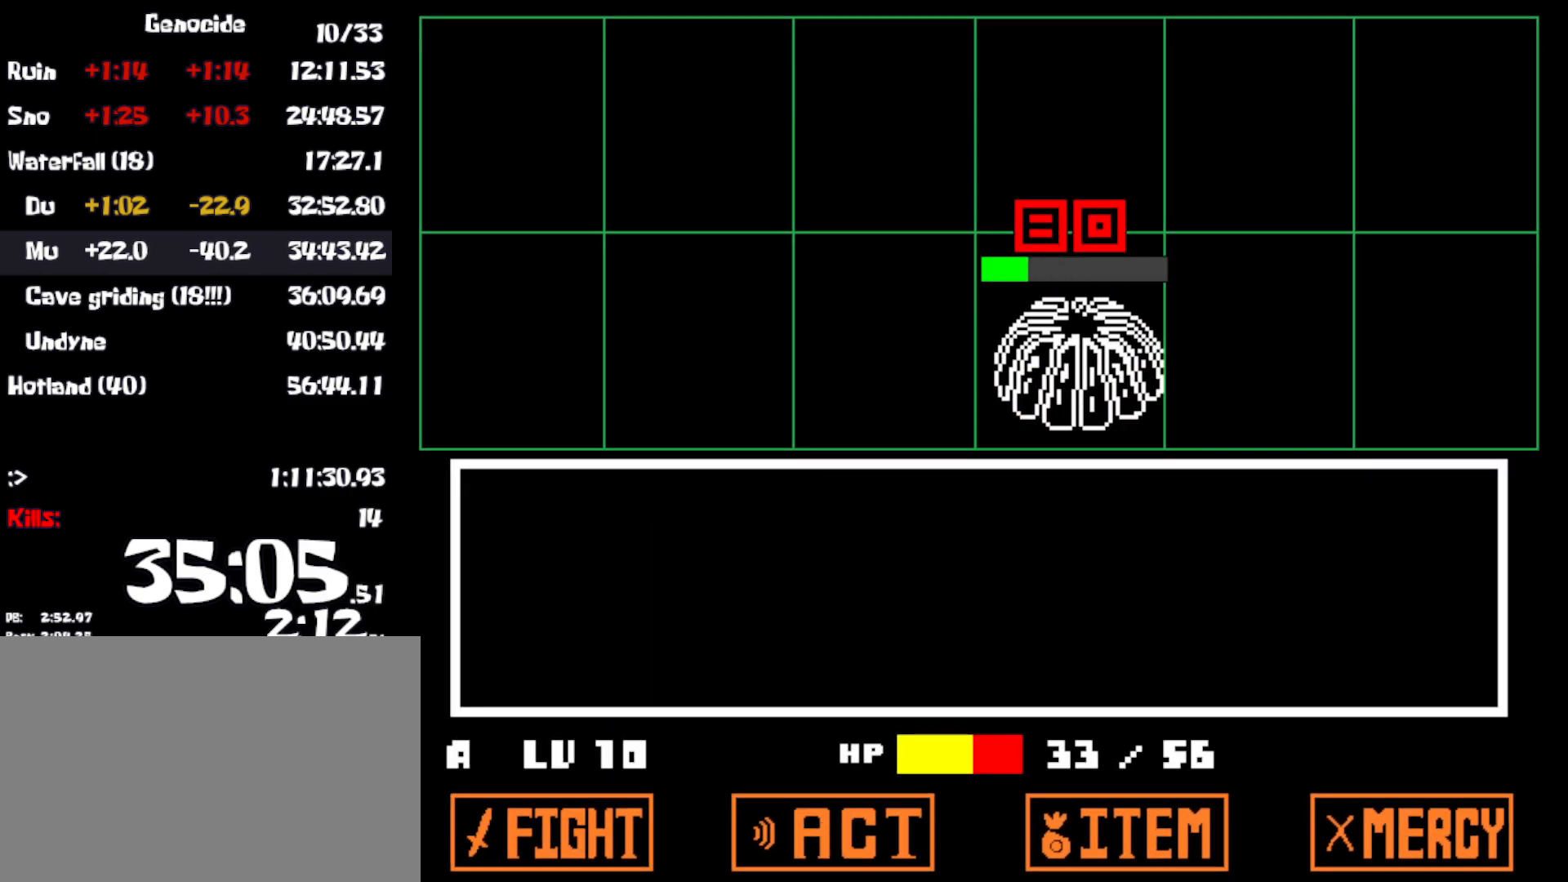
{"keys": ["up"], "events": [[150, "z", "down"], [200, "up", "down"], [200, "x", "down"], [200, "z", "up"], [267, "x", "up"], [383, "x", "down"], [467, "x", "up"]]}
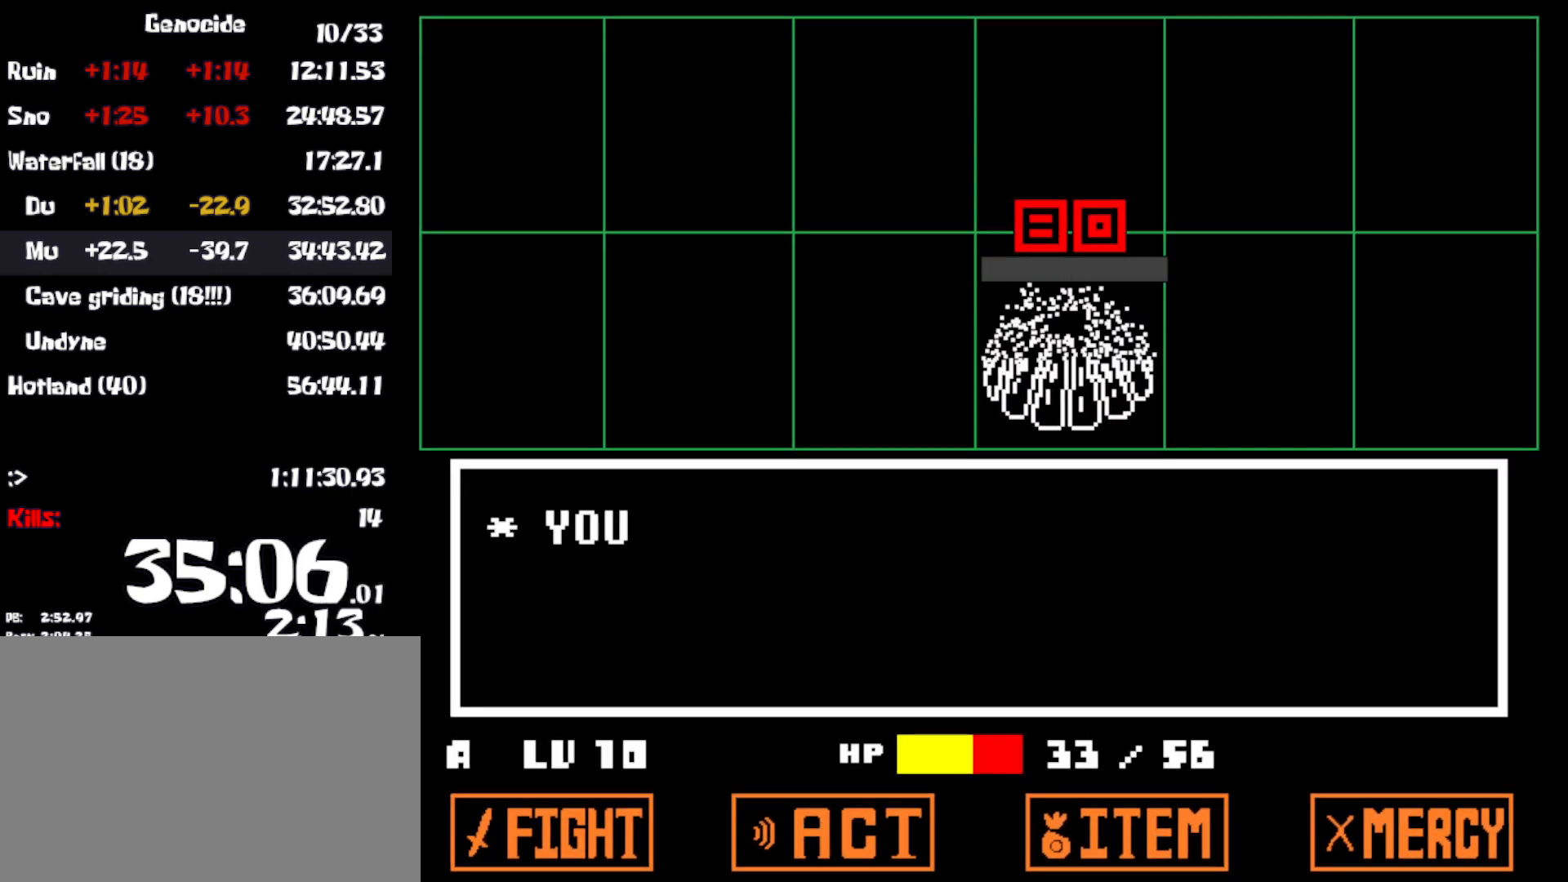
{"keys": ["up", "z"], "events": [[33, "z", "down"], [83, "x", "down"], [83, "z", "up"], [150, "x", "up"], [183, "z", "down"], [233, "x", "down"], [233, "z", "up"], [317, "x", "up"], [317, "z", "down"], [383, "x", "down"], [383, "z", "up"], [467, "x", "up"], [467, "z", "down"]]}
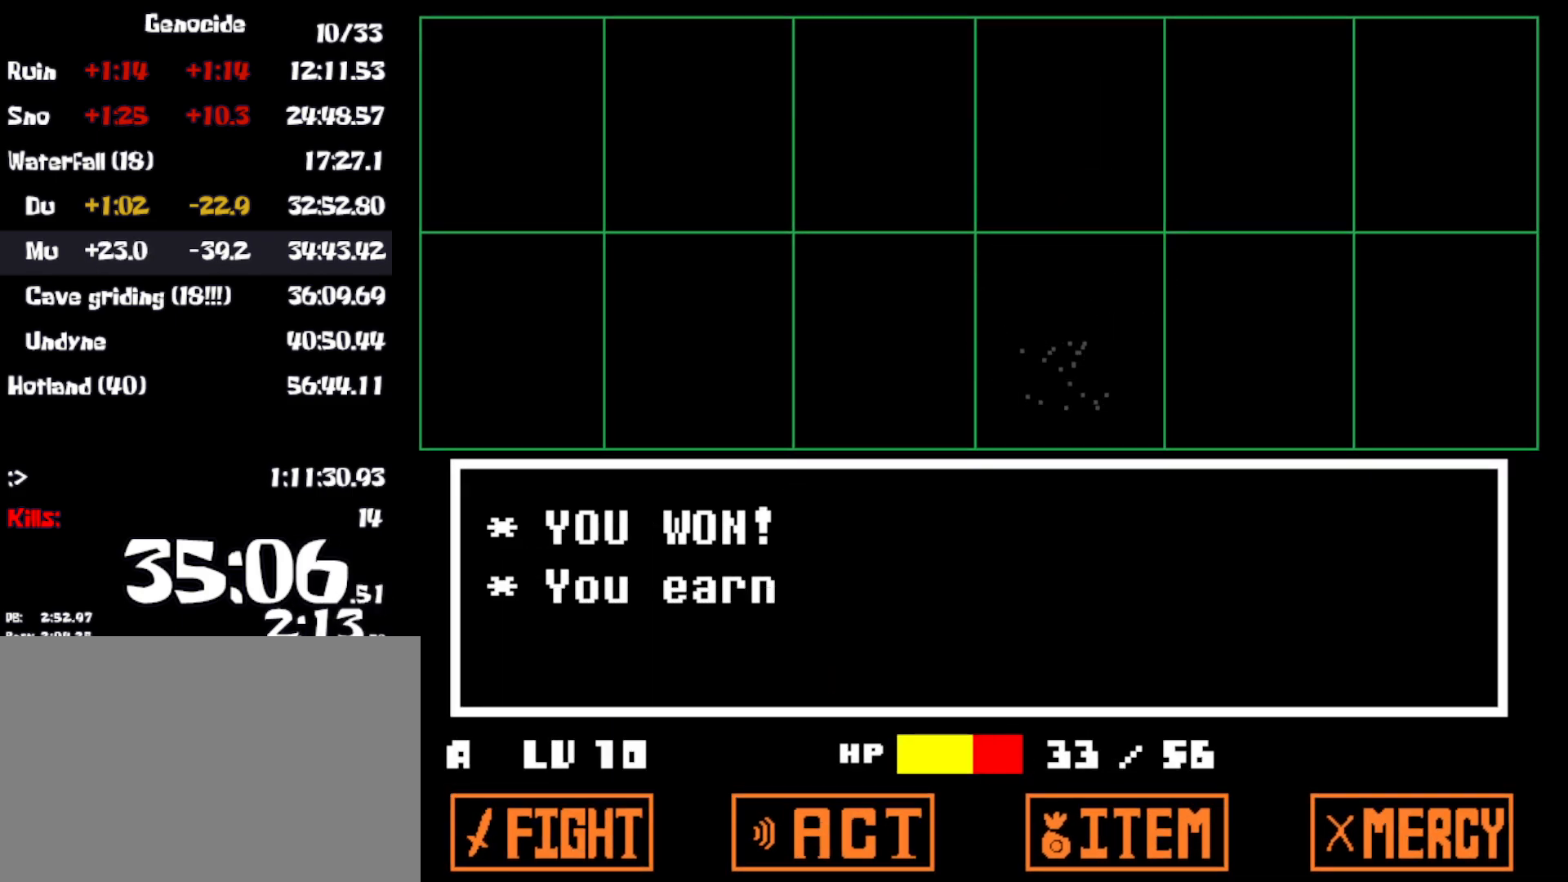
{"keys": ["up", "x"], "events": [[33, "x", "down"], [33, "z", "up"], [117, "x", "up"], [117, "z", "down"], [183, "x", "down"], [183, "z", "up"], [267, "x", "up"], [283, "z", "down"], [350, "x", "down"], [350, "z", "up"], [417, "x", "up"], [417, "z", "down"], [483, "x", "down"], [483, "z", "up"]]}
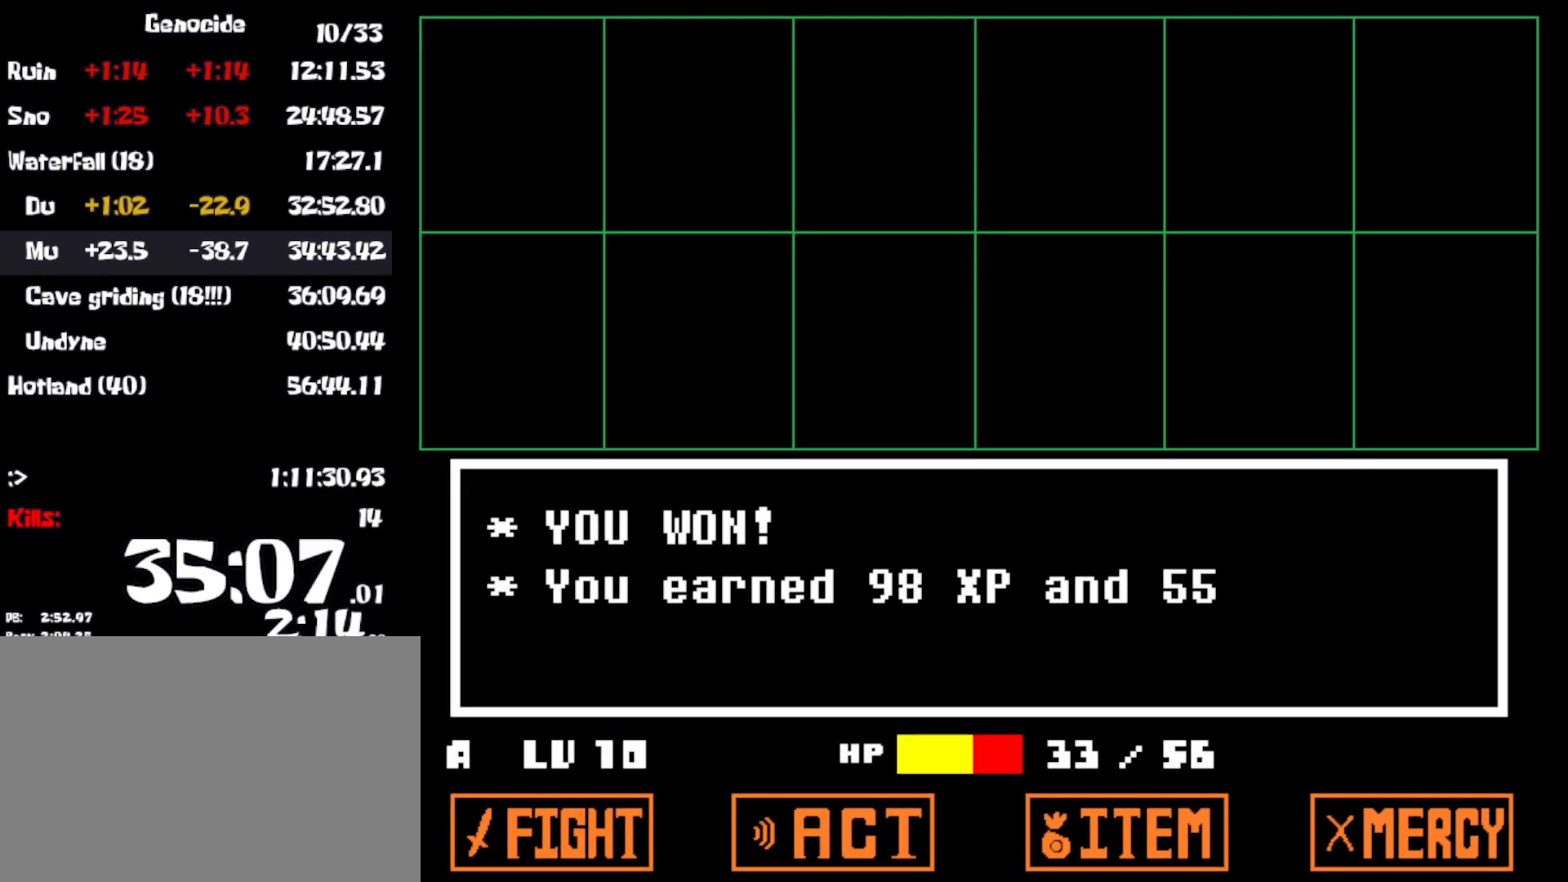
{"keys": ["up"], "events": [[67, "x", "up"], [67, "z", "down"], [133, "x", "down"], [133, "z", "up"], [200, "x", "up"], [200, "z", "down"], [250, "x", "down"], [300, "z", "up"], [333, "z", "down"], [350, "x", "up"], [400, "z", "up"], [433, "x", "down"], [450, "z", "down"], [483, "z", "up"], [500, "x", "up"]]}
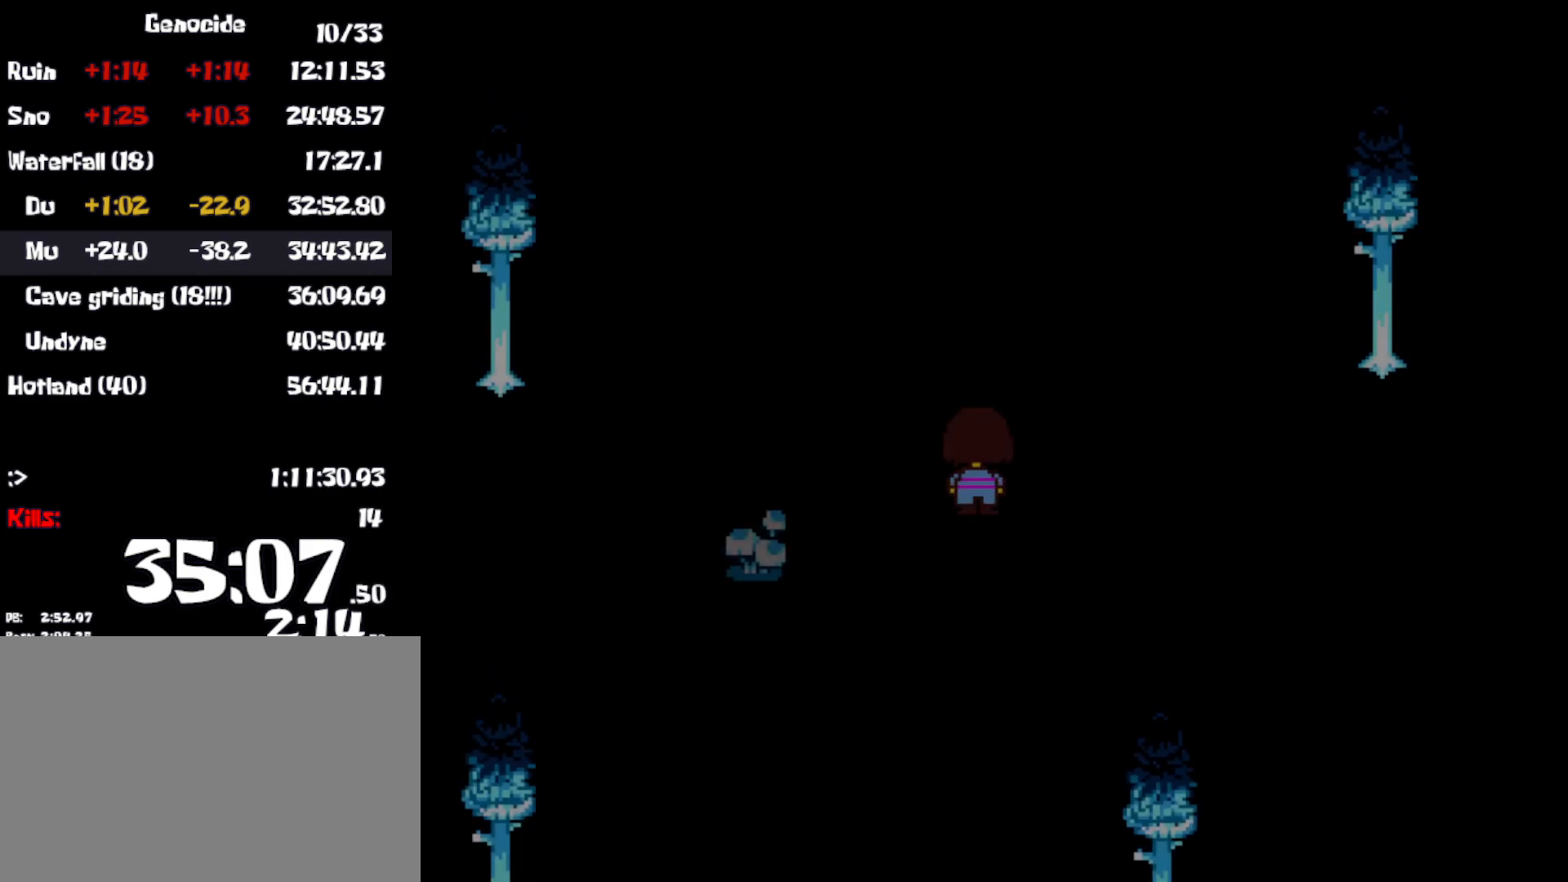
{"keys": ["left"], "events": [[50, "up", "up"], [100, "left", "down"], [133, "left", "up"], [200, "down", "down"], [450, "down", "up"], [450, "left", "down"]]}
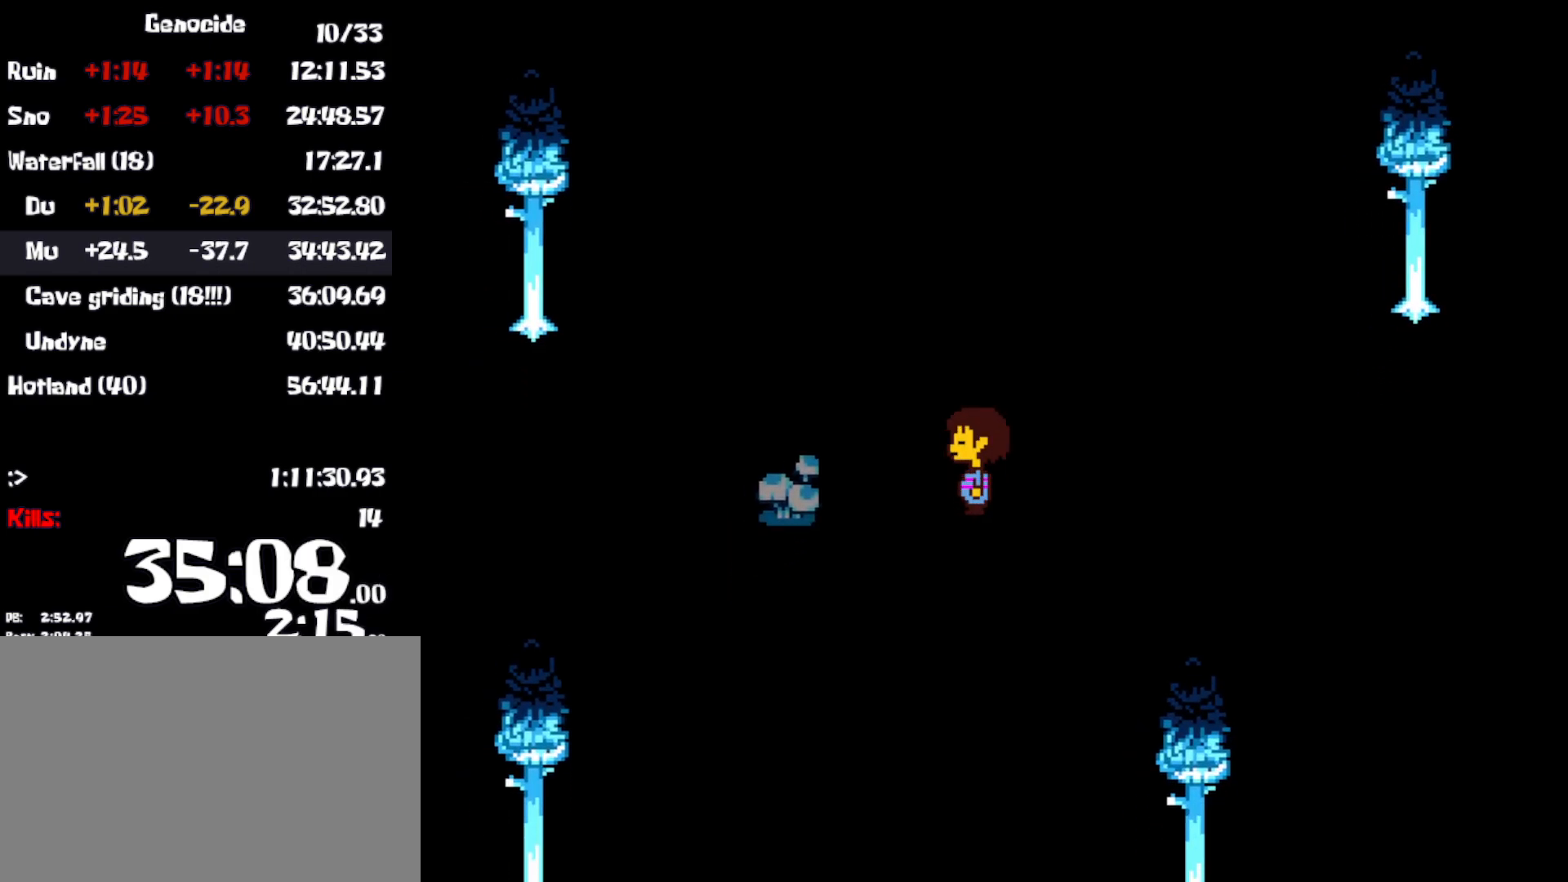
{"keys": ["left", "z"], "events": [[467, "z", "down"]]}
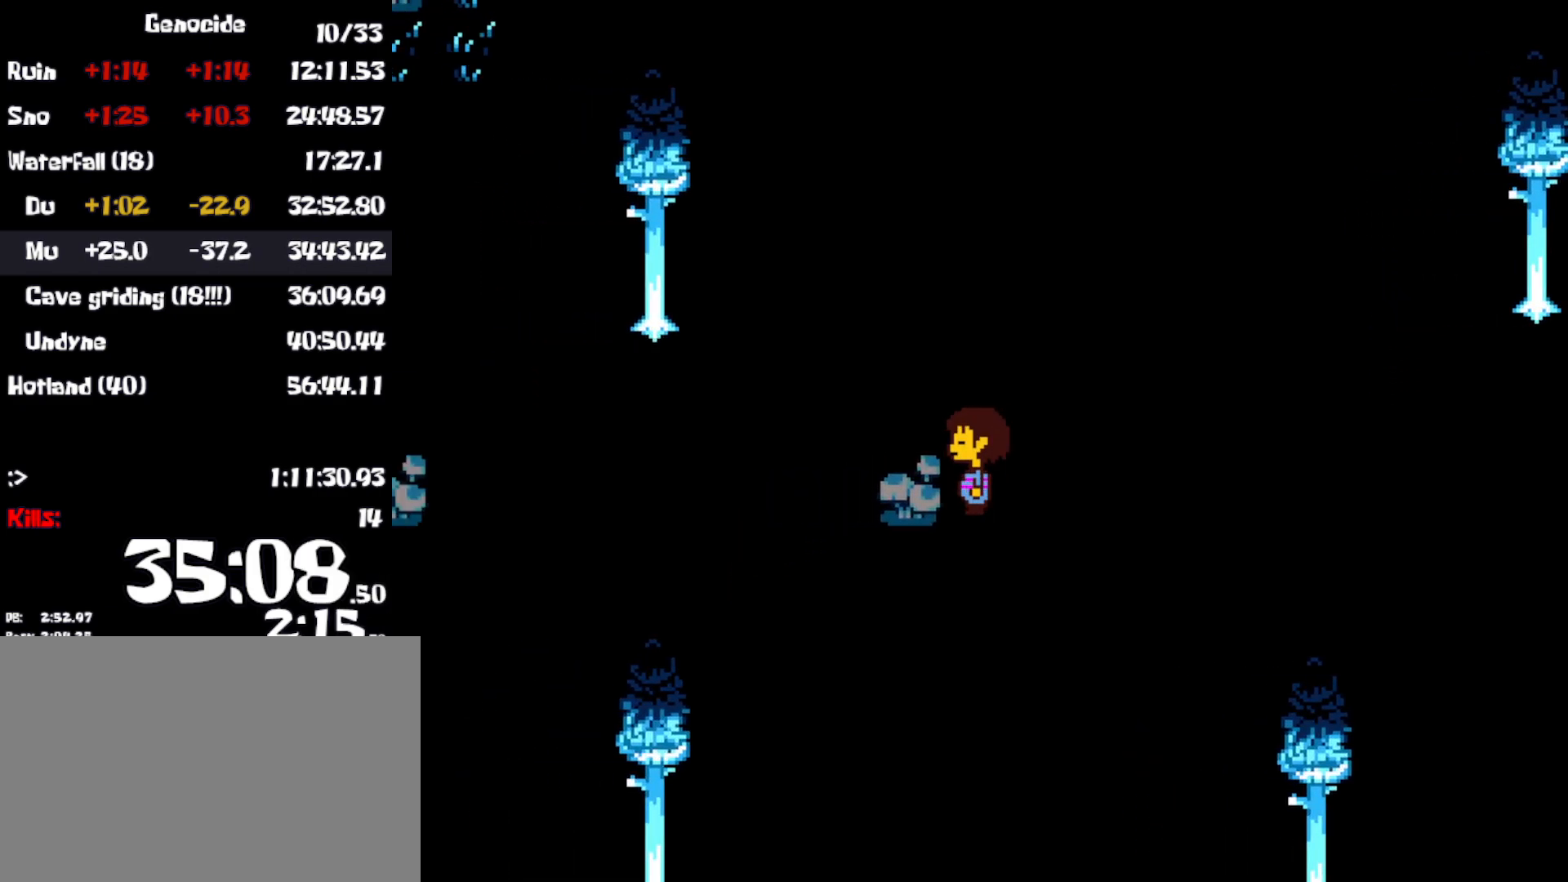
{"keys": ["right"], "events": [[67, "x", "down"], [67, "z", "up"], [200, "left", "up"], [217, "x", "up"], [450, "right", "down"]]}
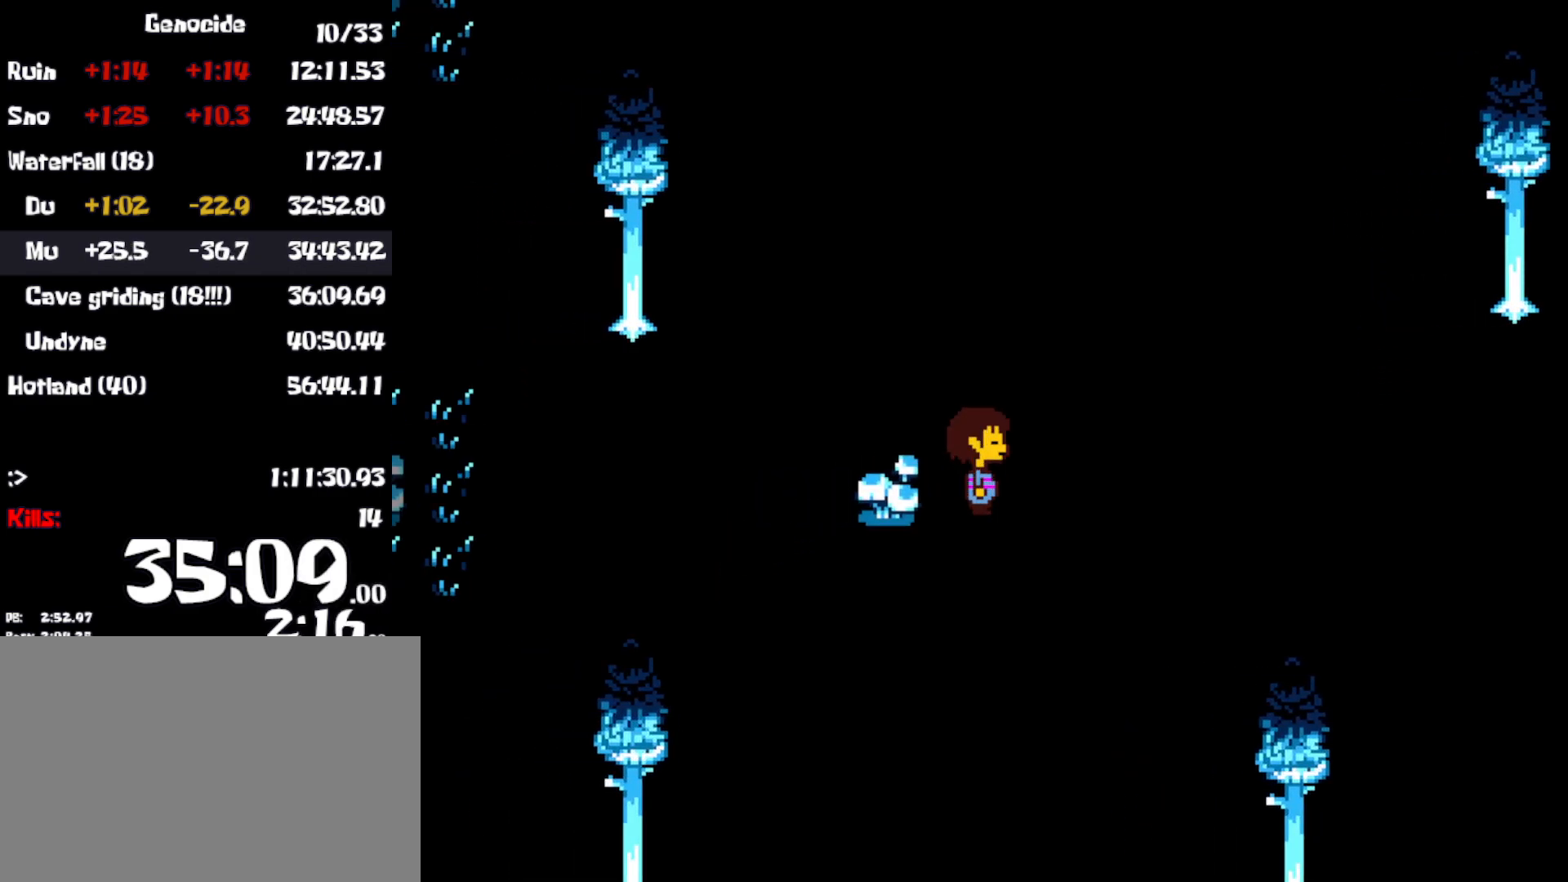
{"keys": ["right", "up"], "events": [[233, "up", "down"]]}
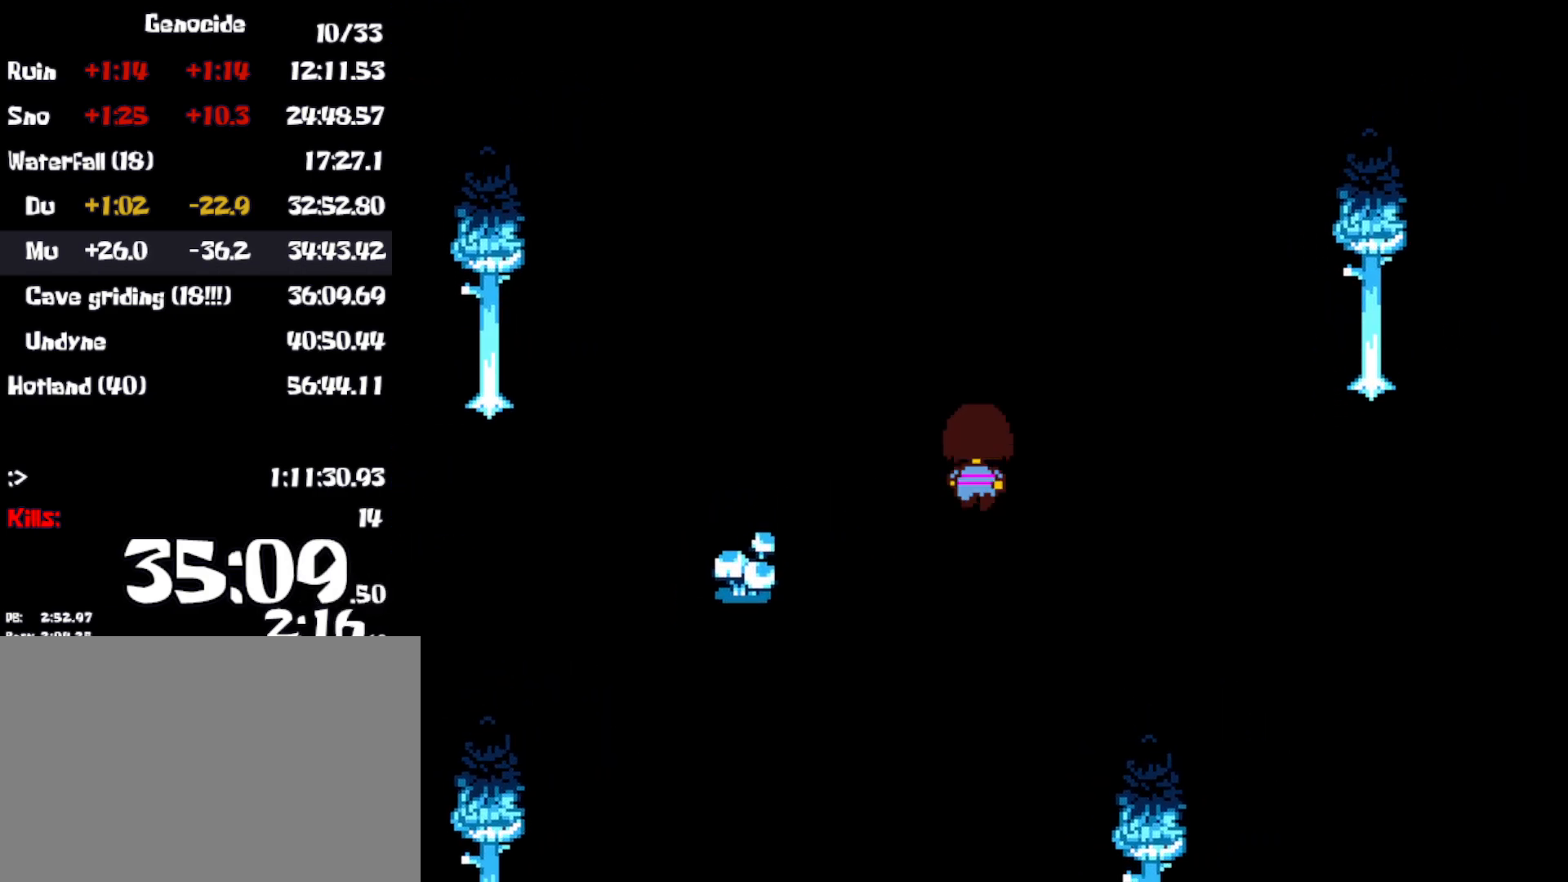
{"keys": ["right", "up"], "events": []}
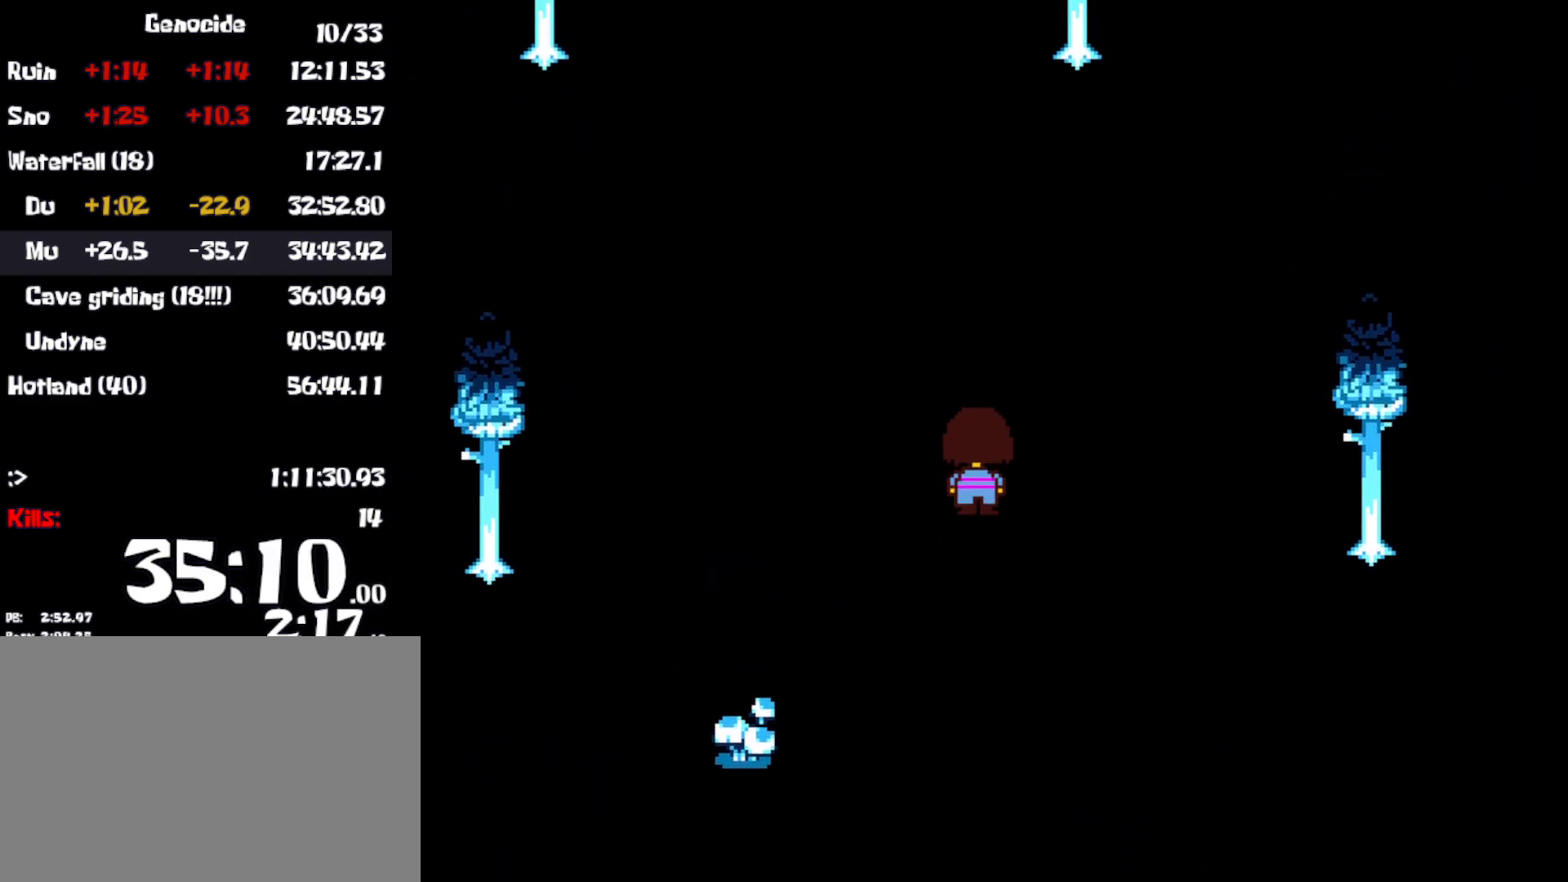
{"keys": ["right", "up"], "events": []}
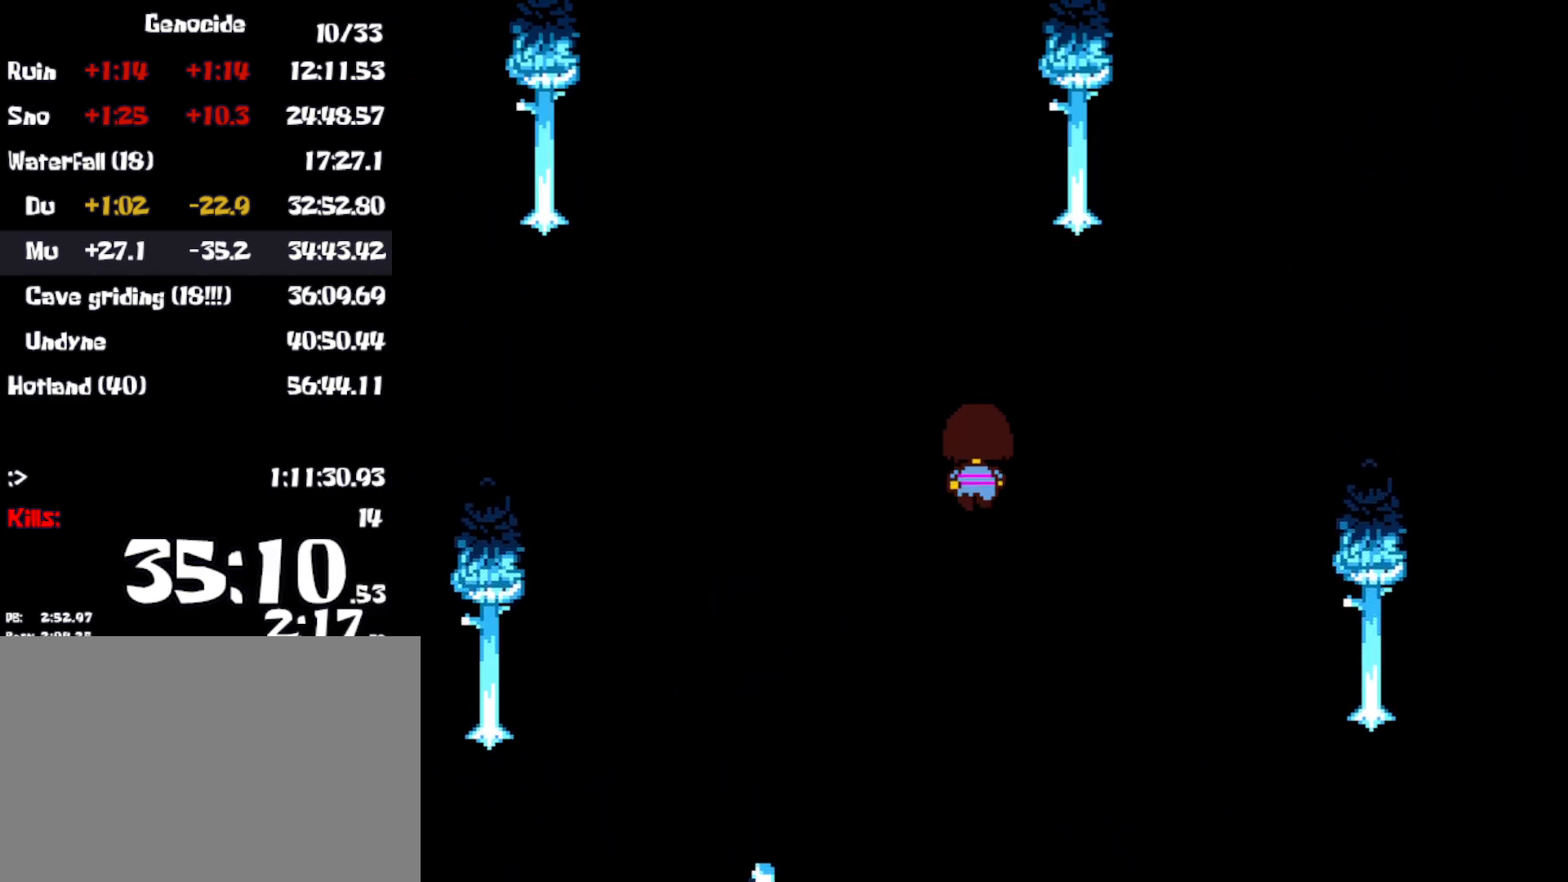
{"keys": ["right", "up"], "events": []}
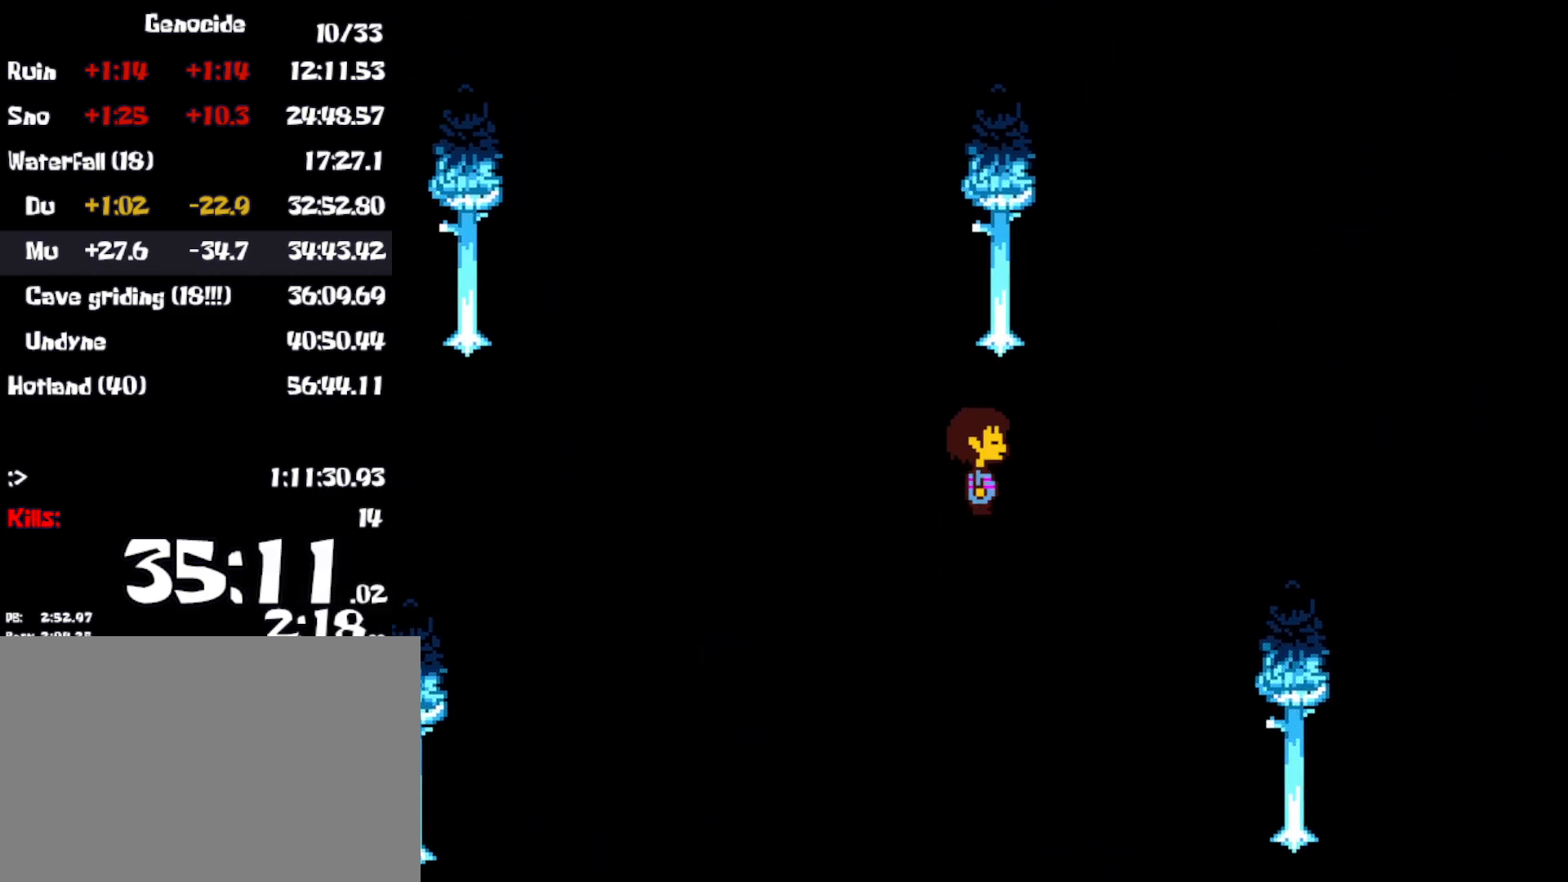
{"keys": ["right", "up"], "events": []}
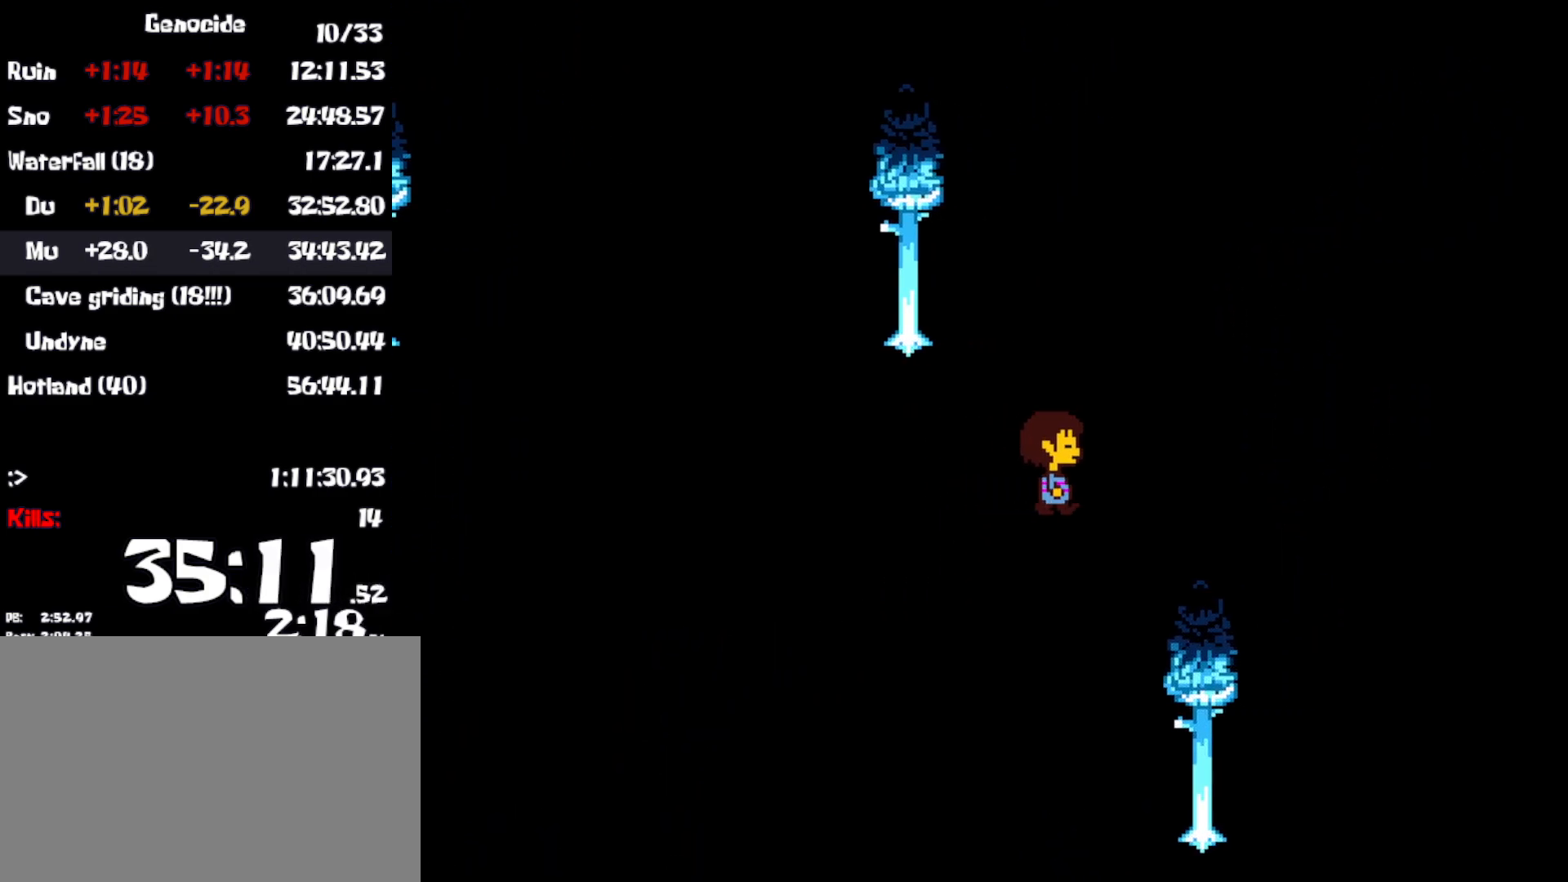
{"keys": ["left", "right", "up"], "events": [[283, "left", "down"]]}
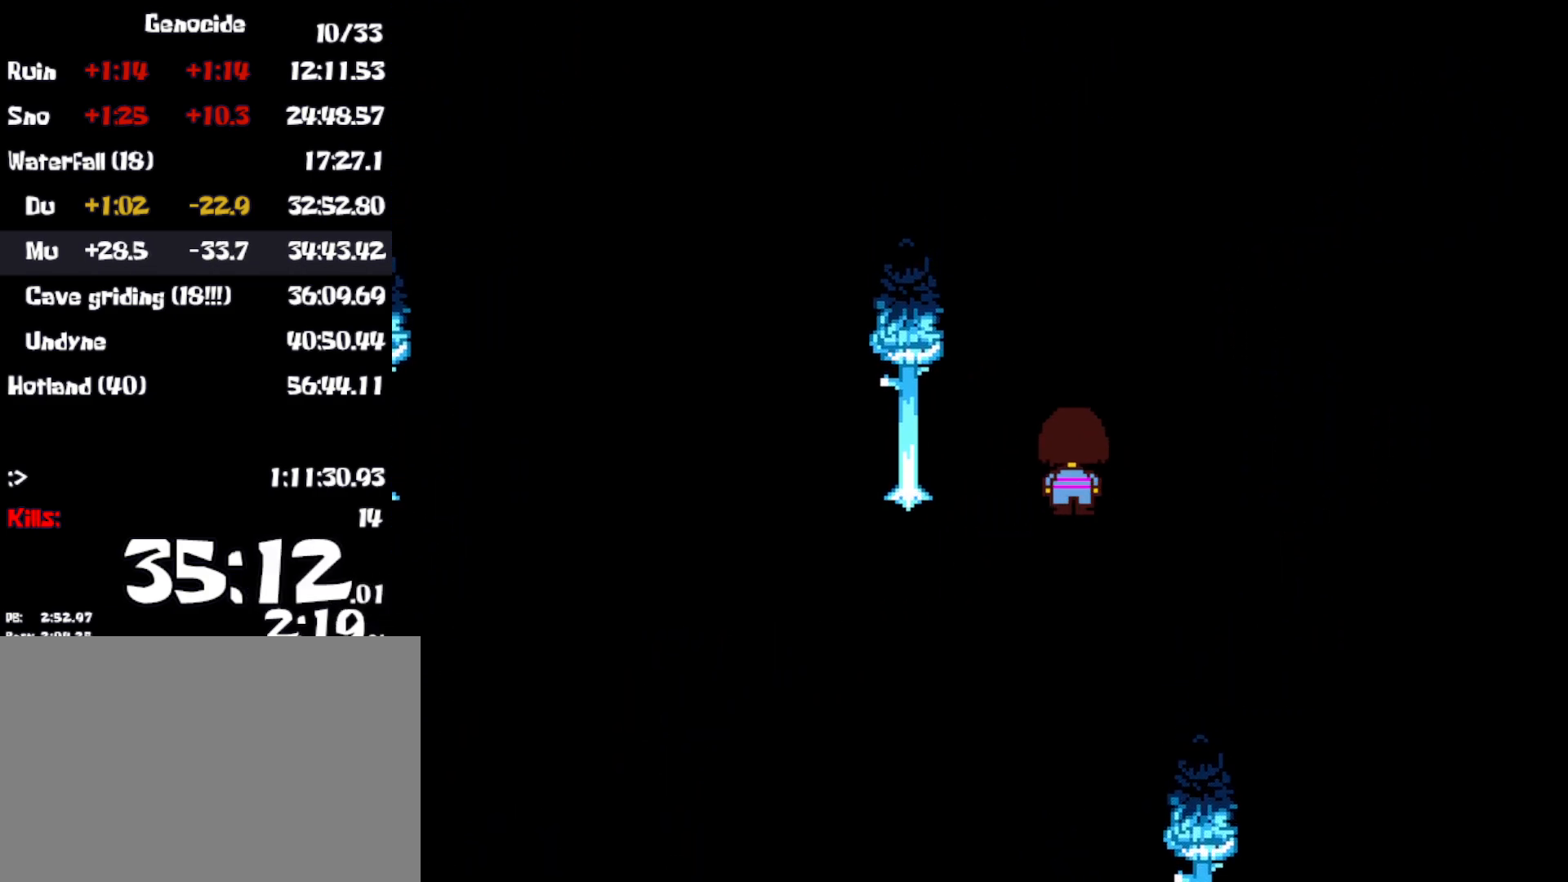
{"keys": ["right"], "events": [[100, "left", "up"], [250, "up", "up"]]}
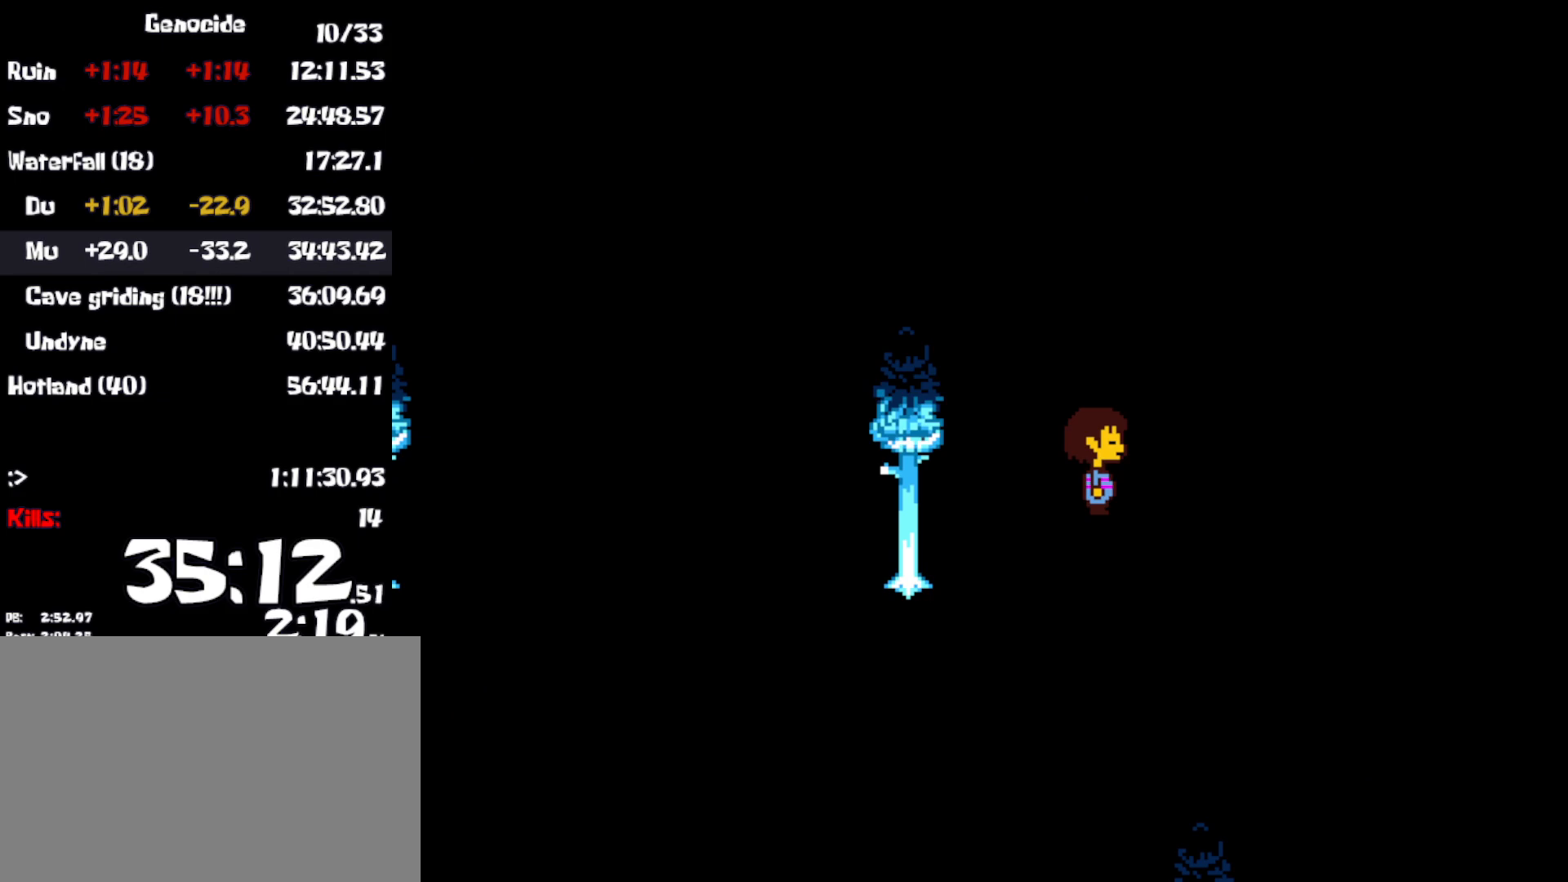
{"keys": ["right", "up"], "events": [[50, "up", "down"]]}
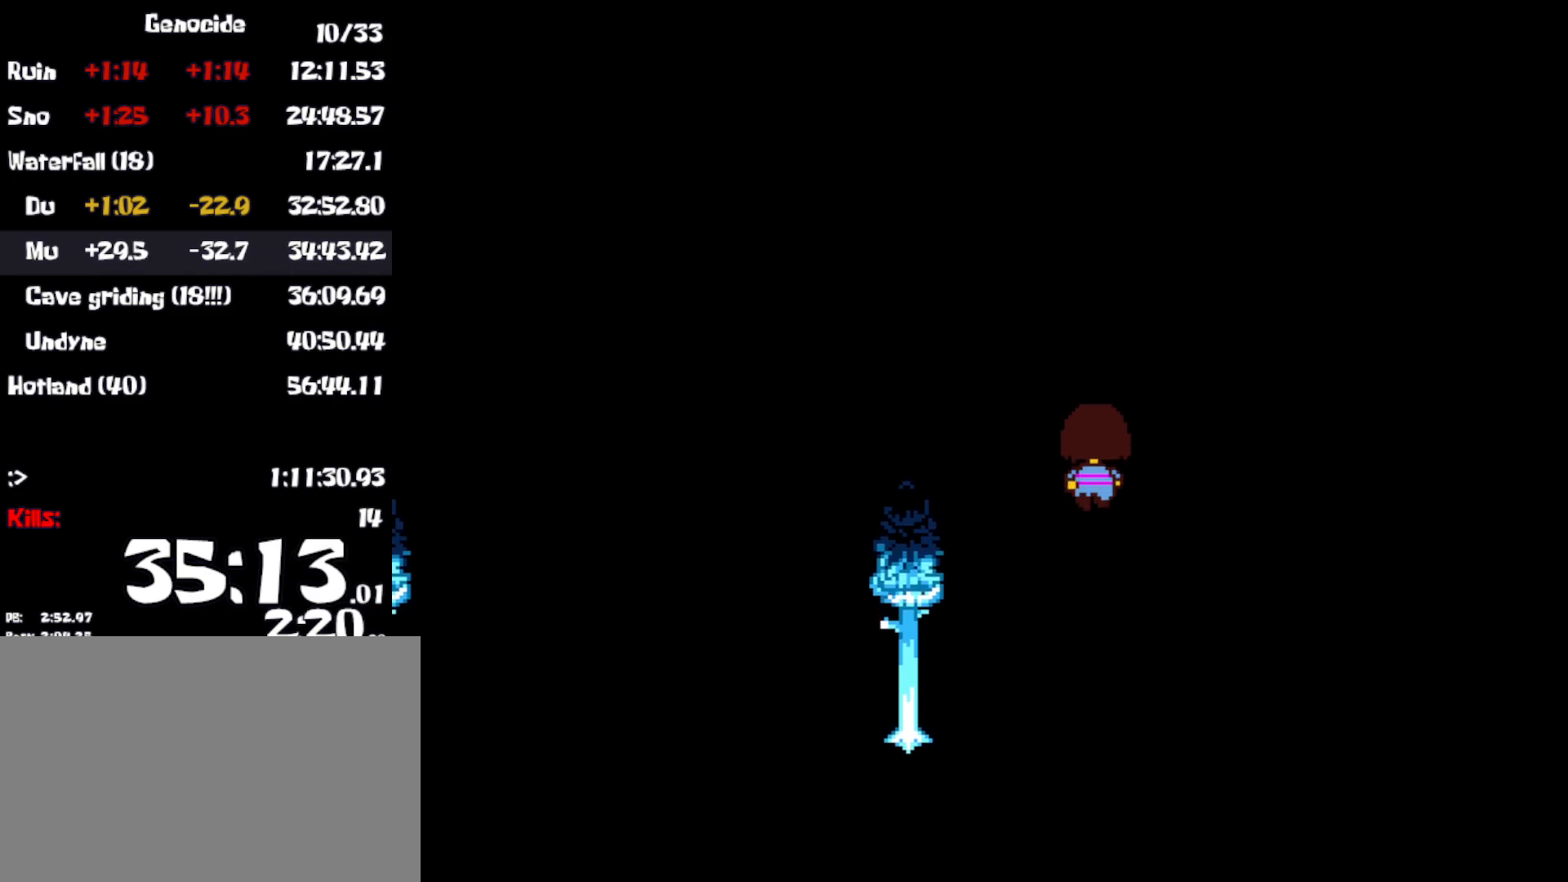
{"keys": ["right"], "events": [[417, "up", "up"]]}
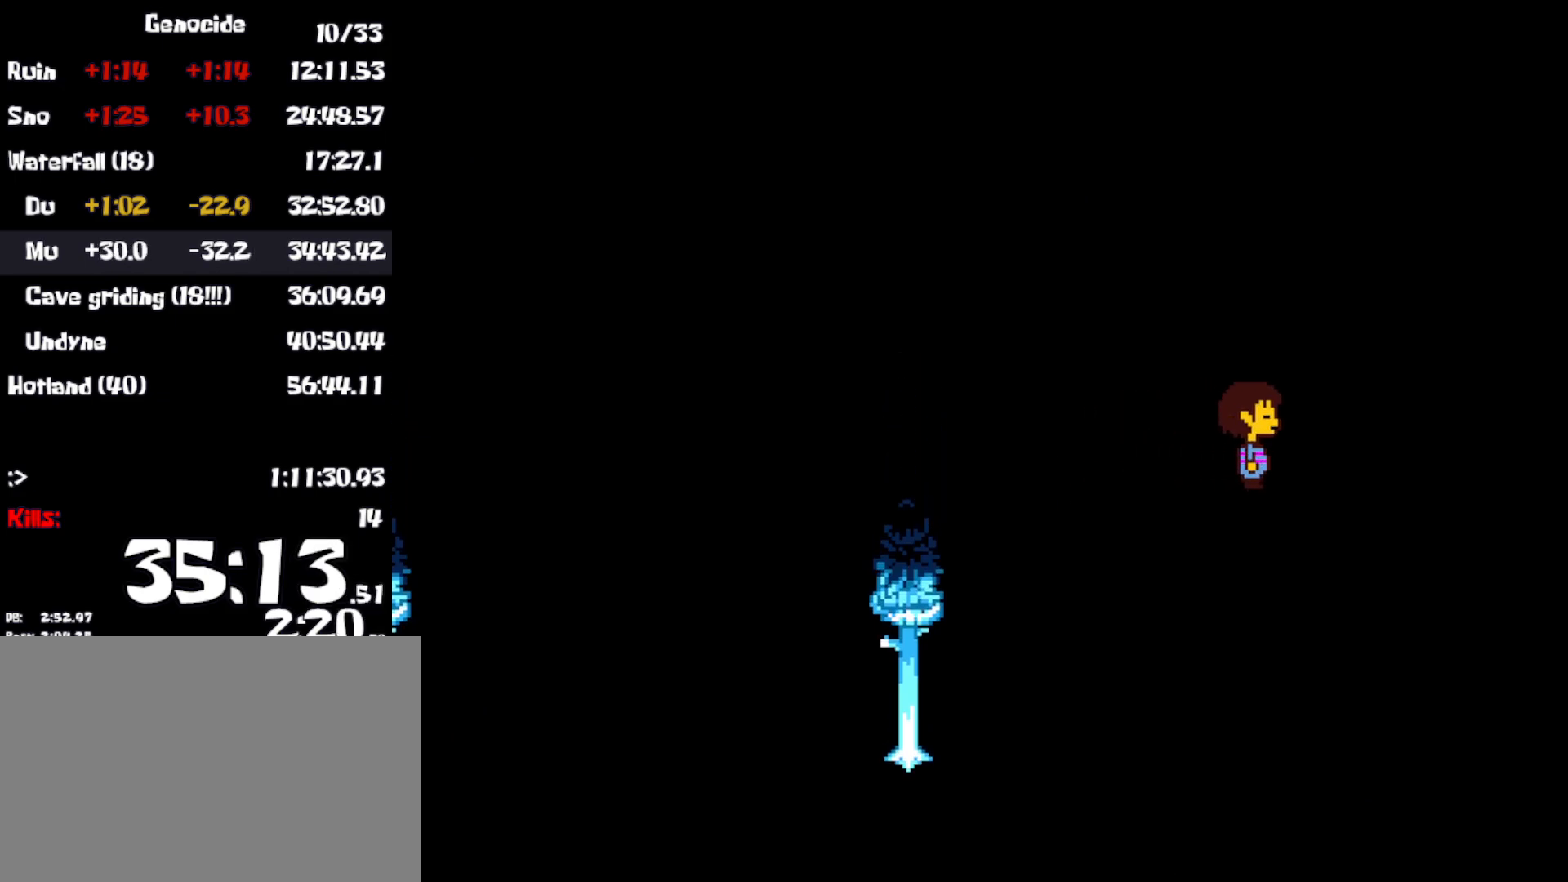
{"keys": [], "events": [[83, "down", "down"], [150, "down", "up"], [217, "right", "up"]]}
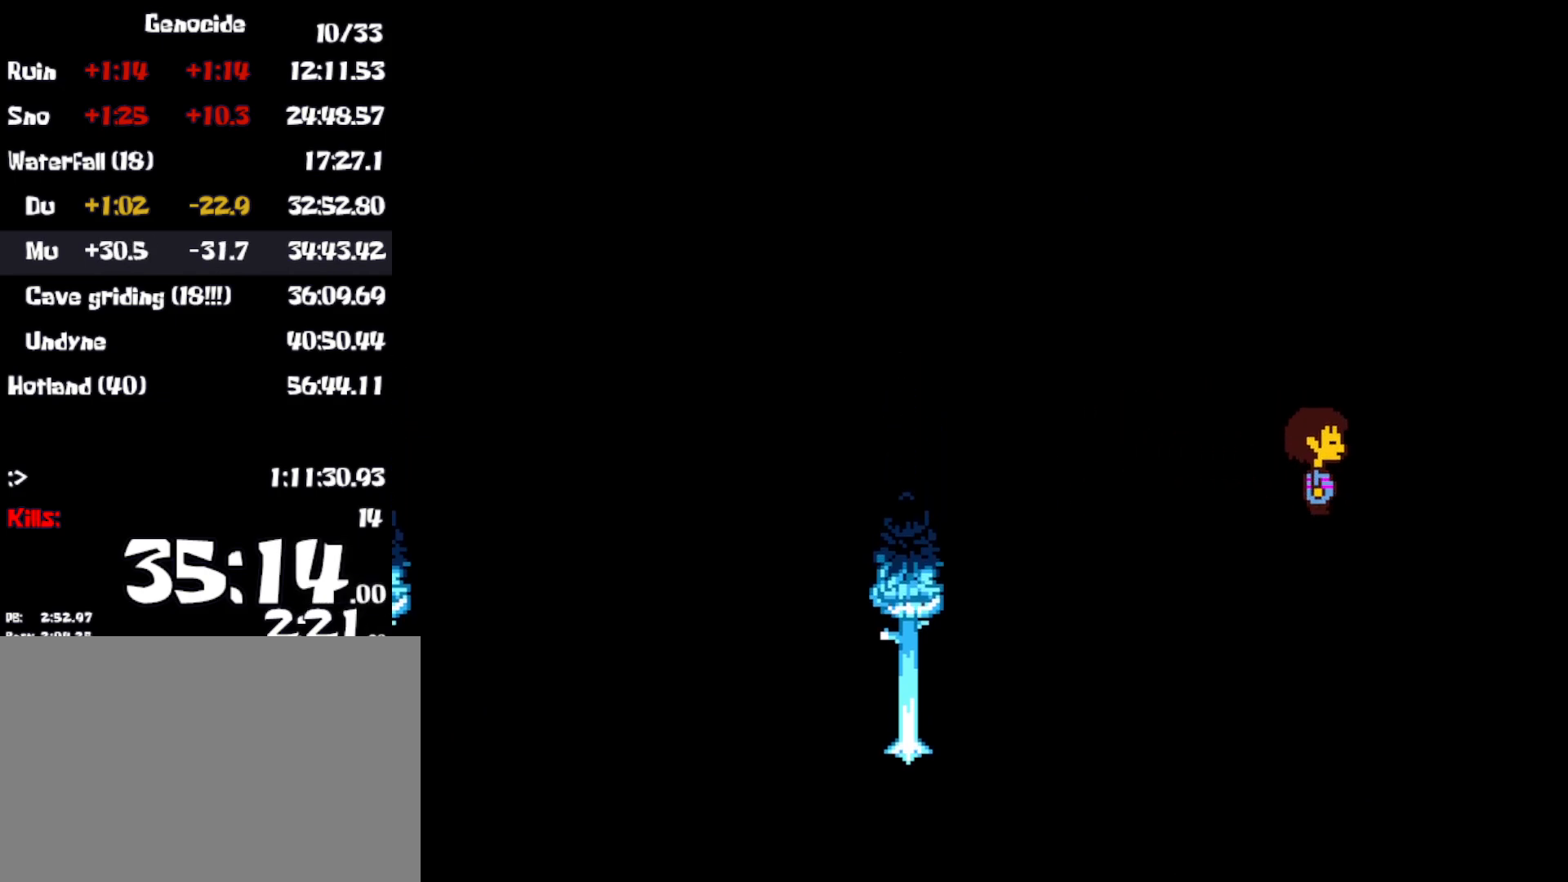
{"keys": ["right"], "events": [[167, "right", "down"]]}
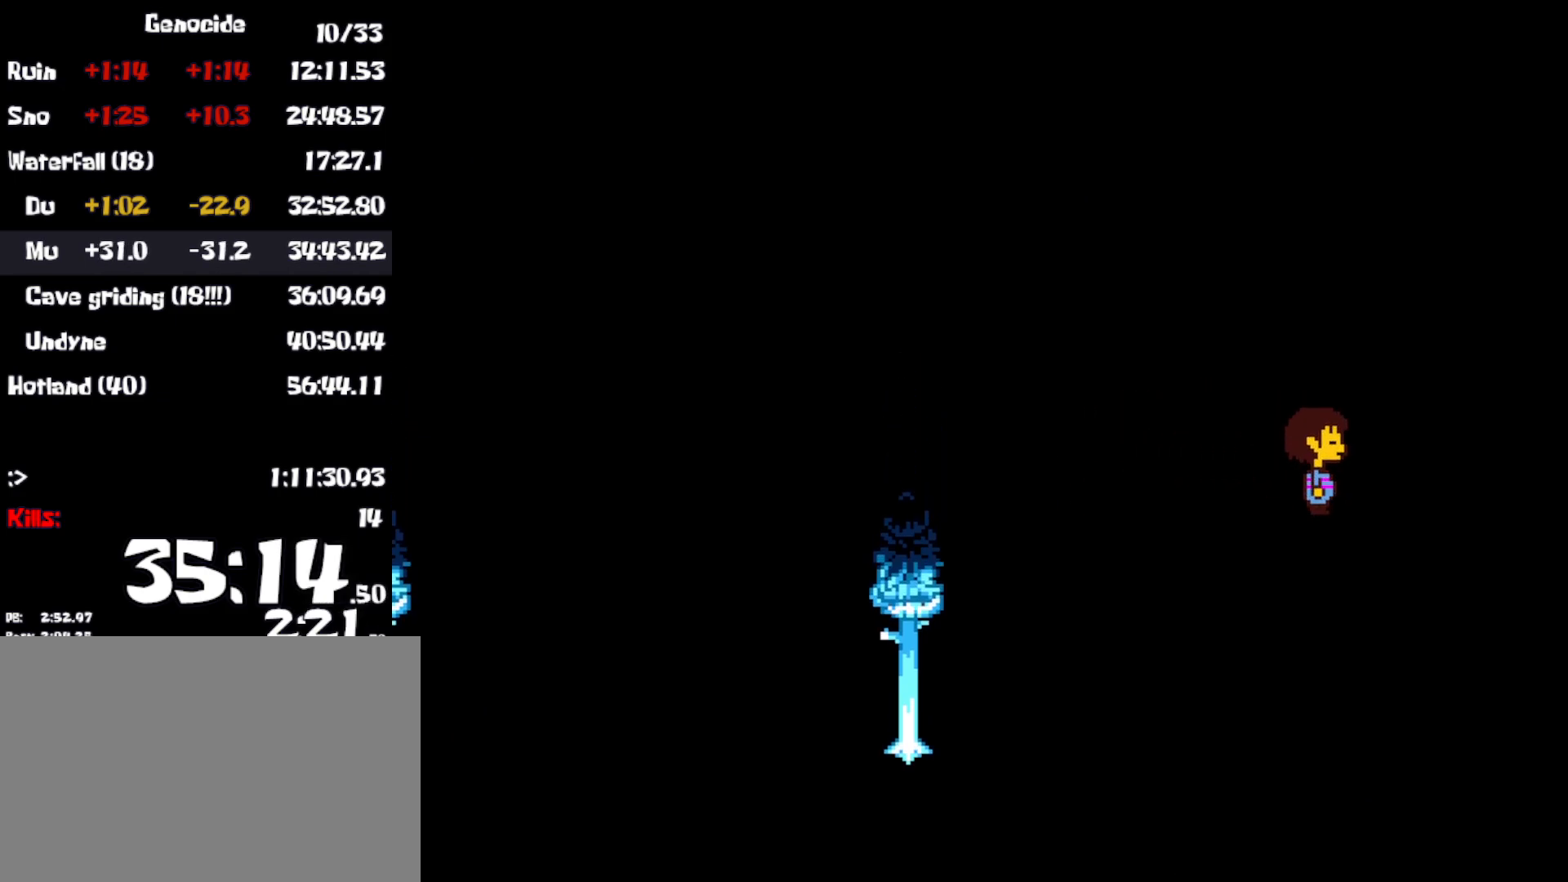
{"keys": ["left", "right", "up"], "events": [[50, "up", "down"], [217, "right", "up"], [233, "left", "down"], [483, "right", "down"]]}
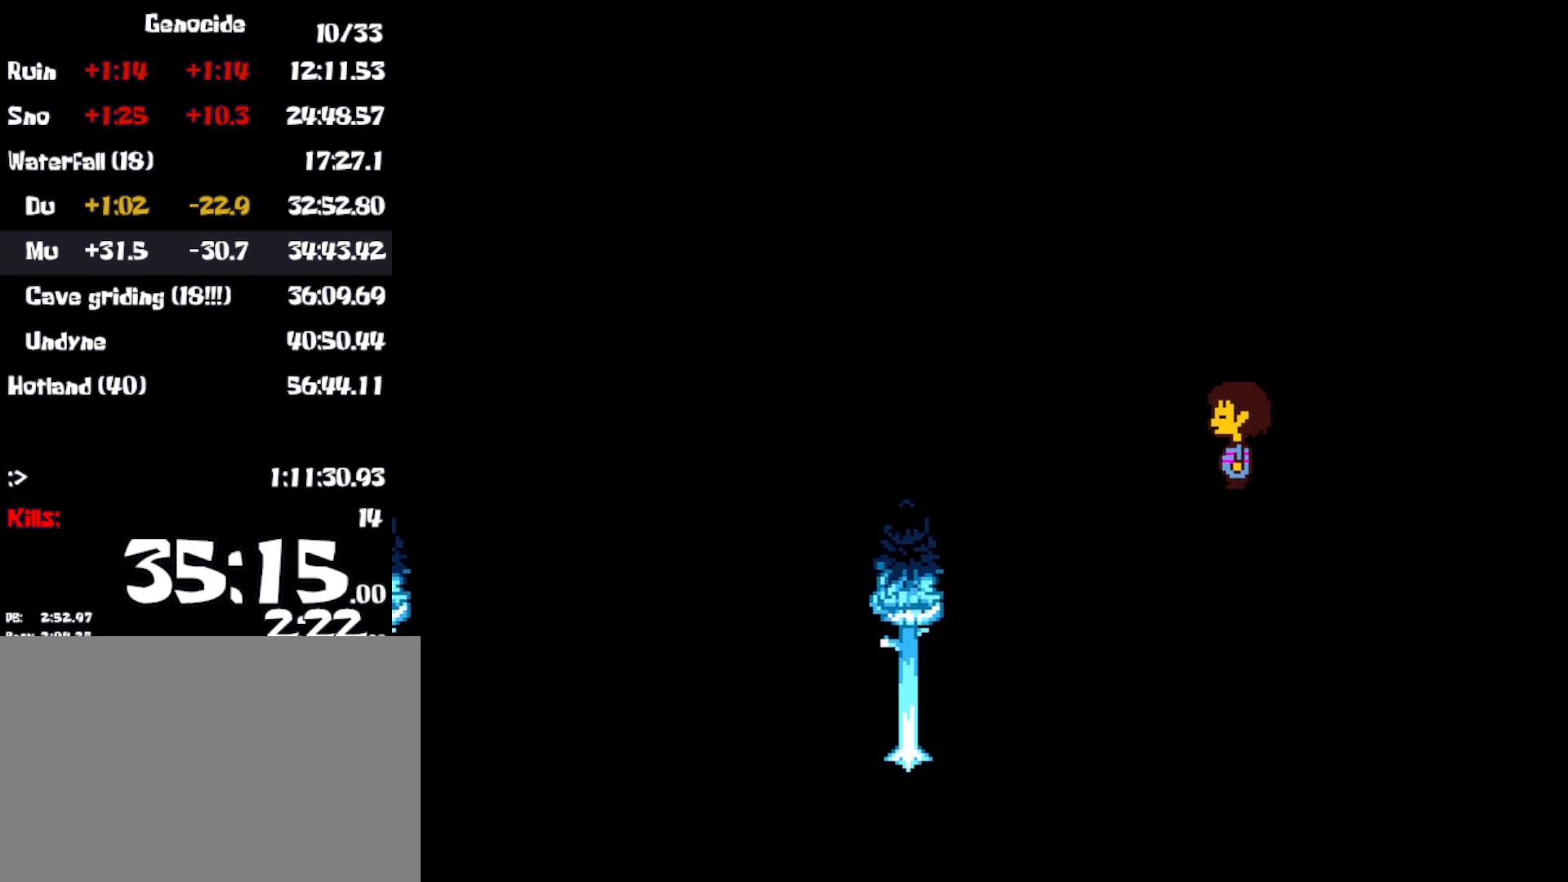
{"keys": ["down"], "events": [[17, "left", "up"], [83, "up", "up"], [350, "down", "down"], [467, "right", "up"]]}
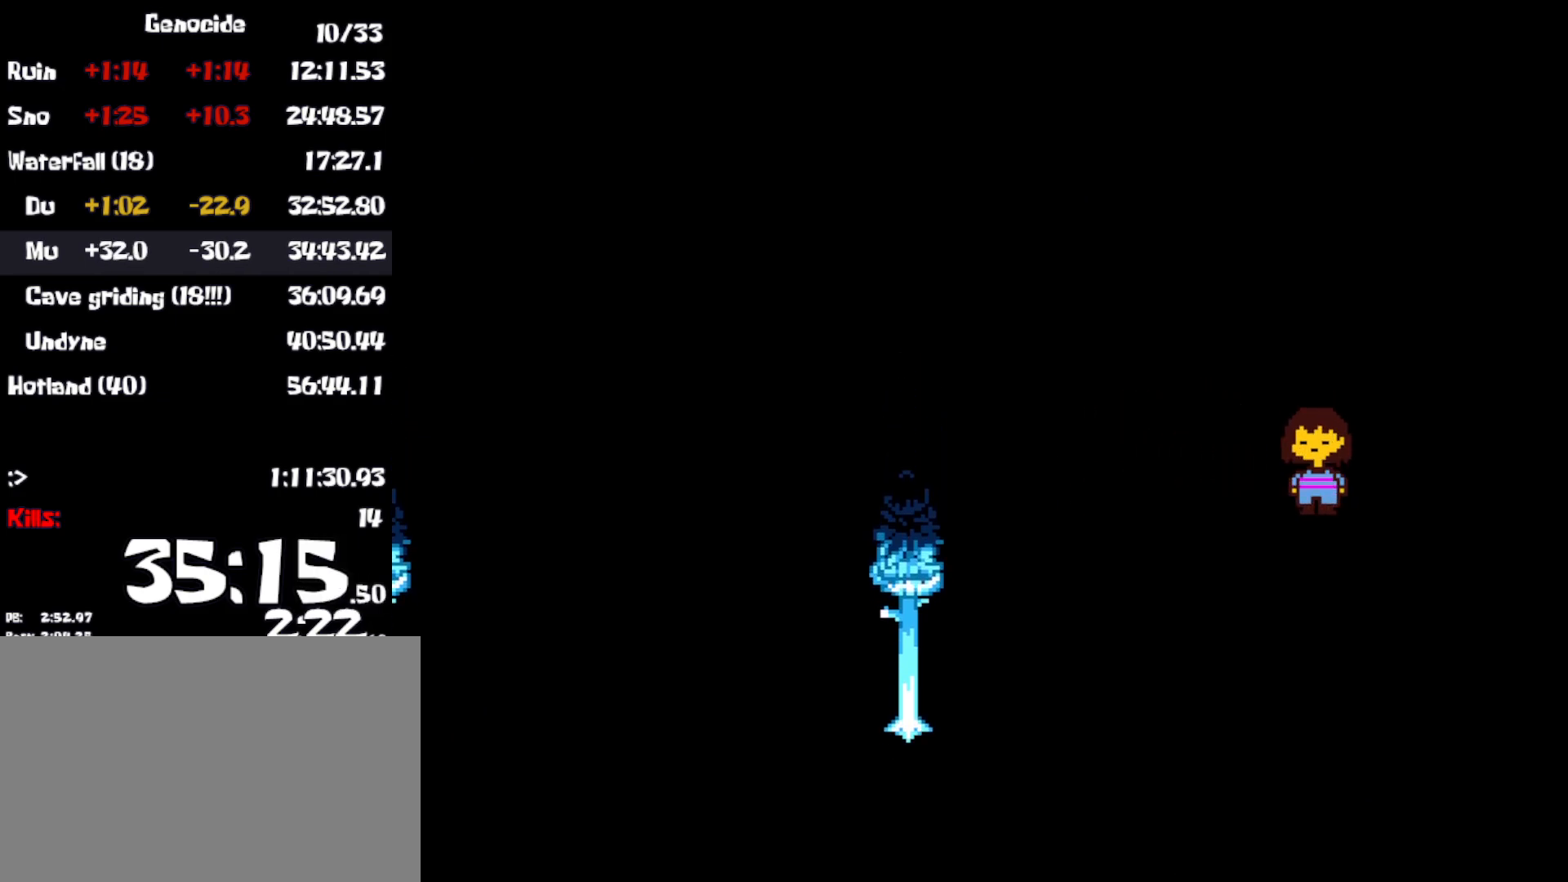
{"keys": ["down"], "events": []}
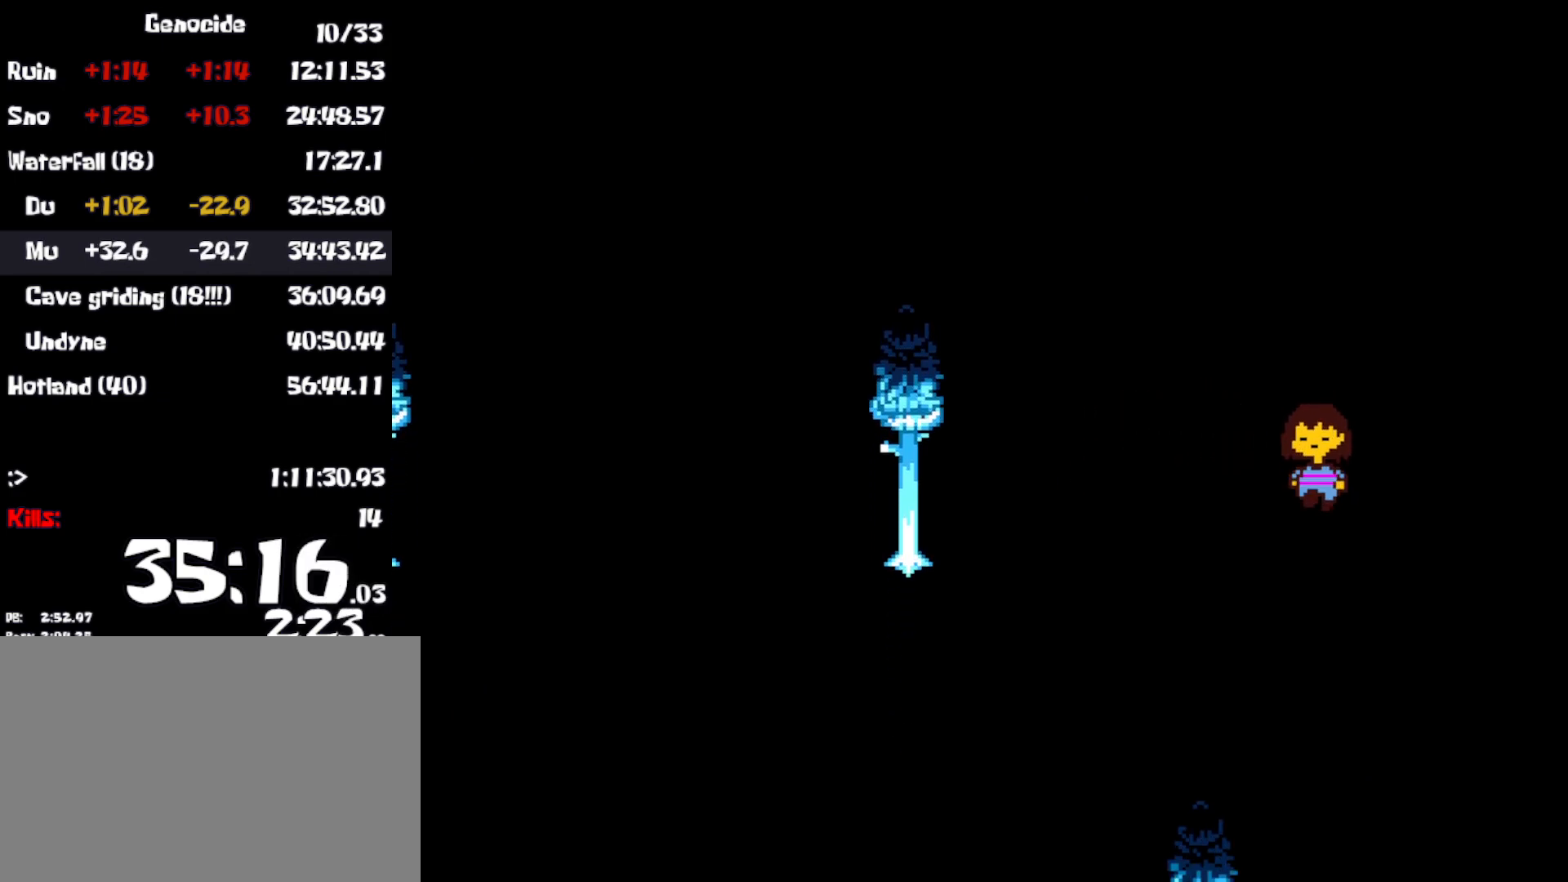
{"keys": ["down"], "events": []}
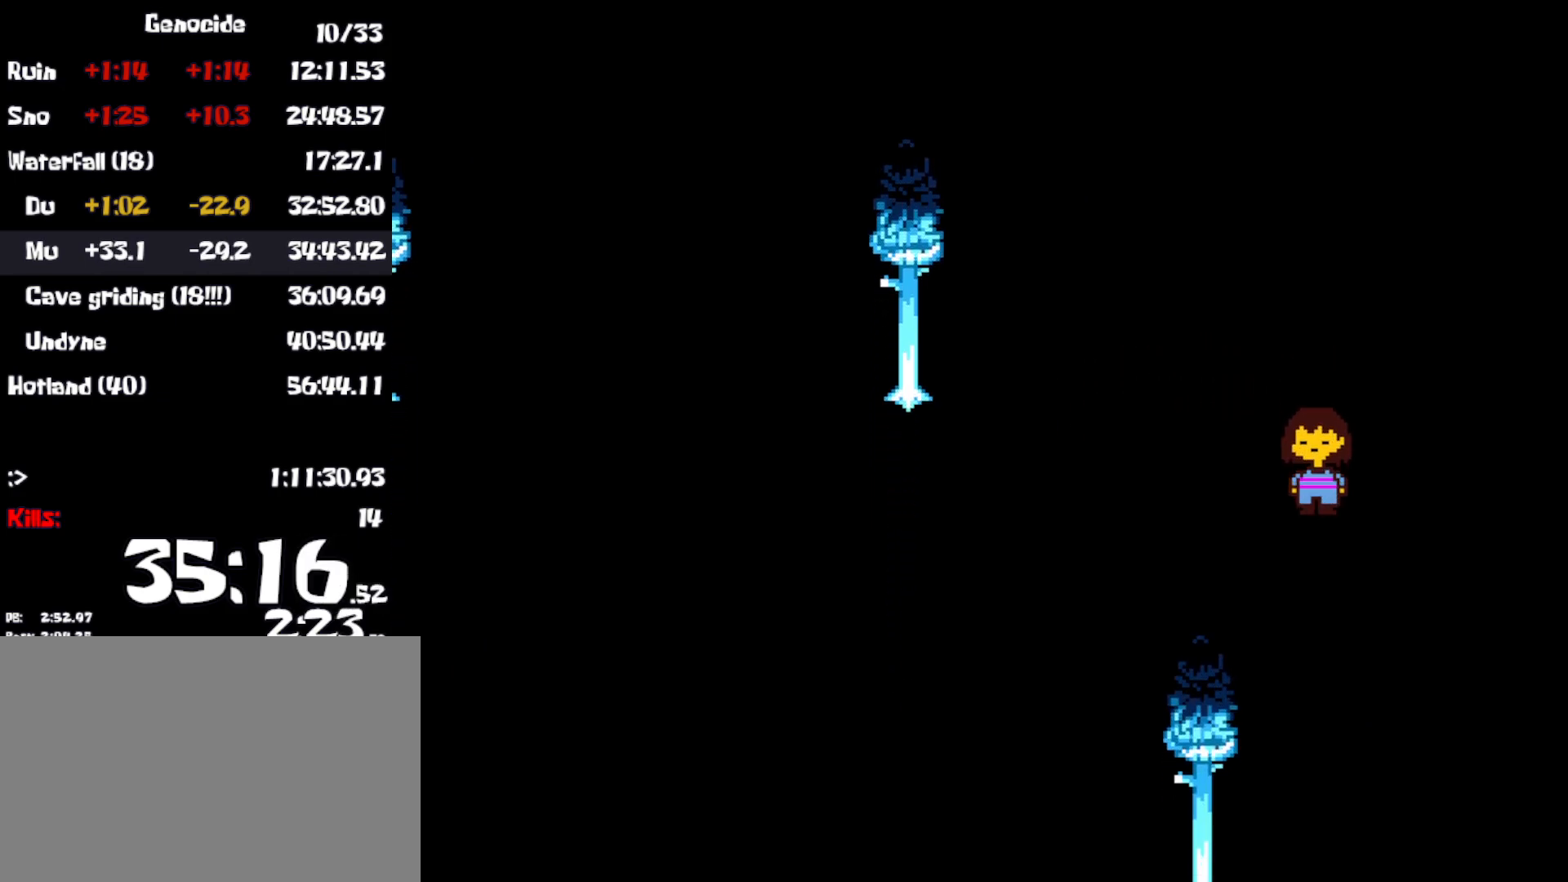
{"keys": ["down", "right"], "events": [[133, "right", "down"]]}
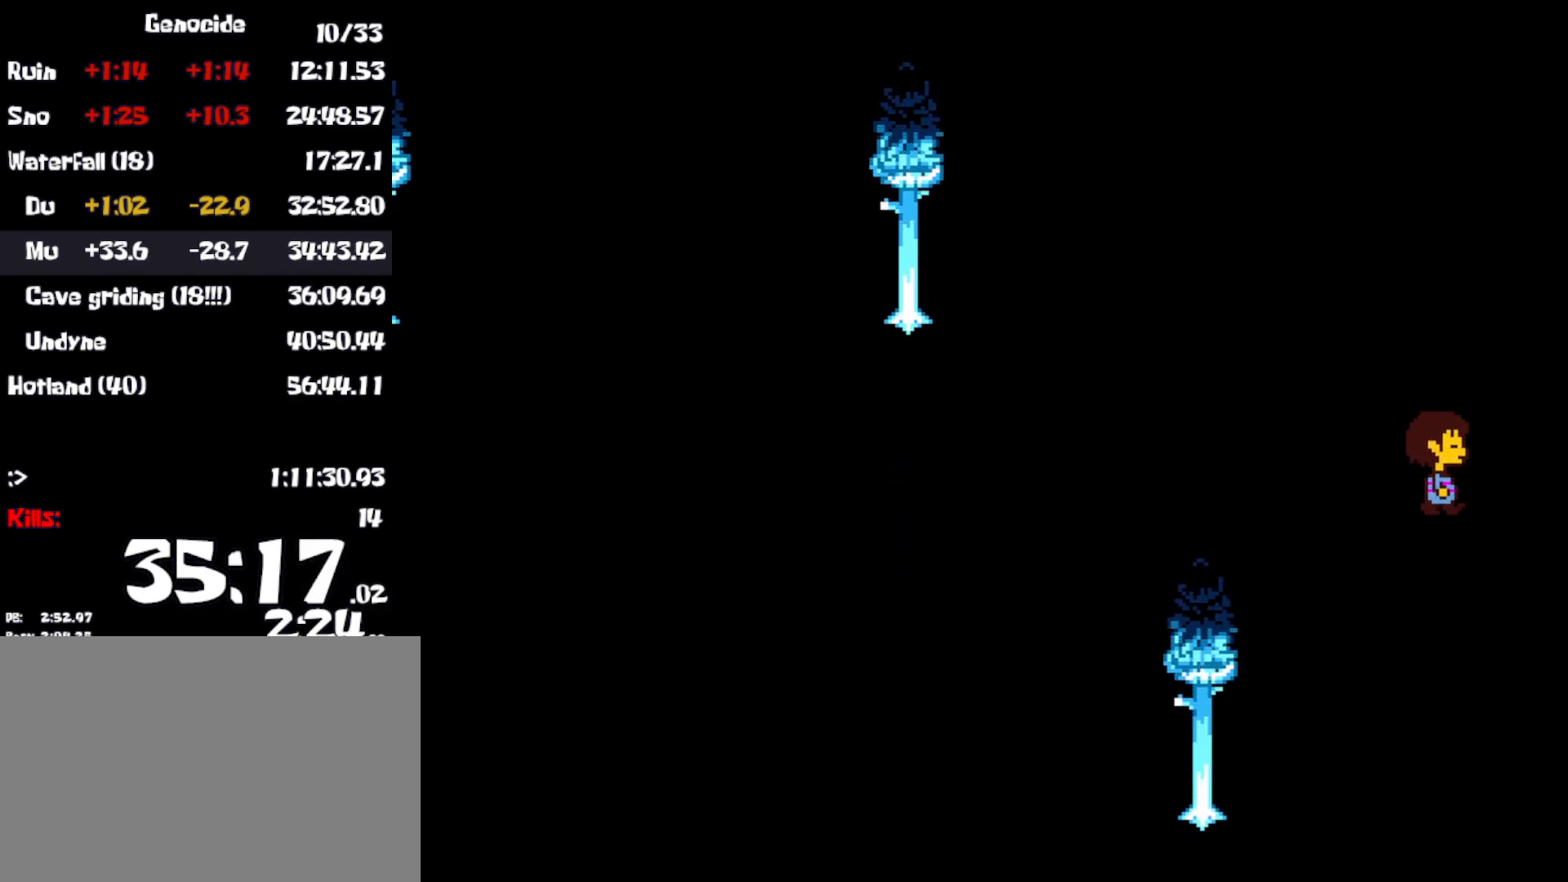
{"keys": ["right"], "events": [[117, "down", "up"]]}